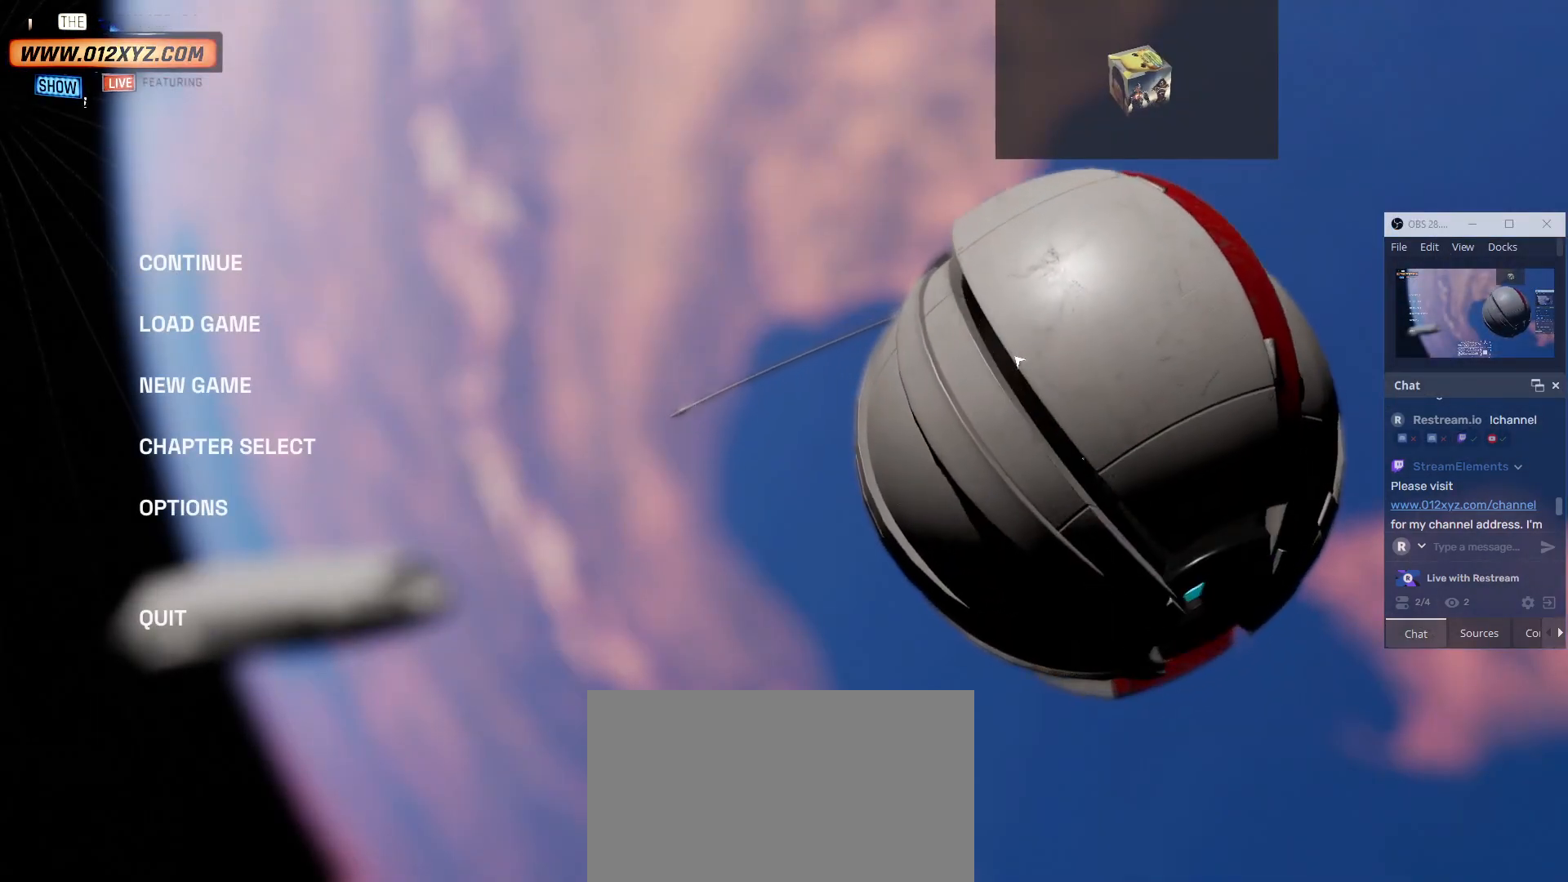
Gameplay with keyboard and mouse; each line is a JSON object with the keys and mouse buttons held at the frame after it. "events" lists presses ("down") and releases ("up") of "1", "2", "3", "4", "5", "a", "alt", "b", "c", "ctrl", "d", "e", "f", "g", "q", "r", "s", "shift", "space", "t", "tab", "v", "w", "x", "z", "mouse_left", "mouse_wheel" and "mouse_right" between this image and that frame as [ms after this image, input, new state], when the widget could be followed in between. "mouse_left", "mouse_wheel", "mouse_right" = the "left", "wheel", "right" buttons of the "mouse" list. No other keys are recorded. "wheel" means that the mouse wheel is clicked or scrolled. Not read: mouse_move.
{"keys": [], "mouse": [], "events": []}
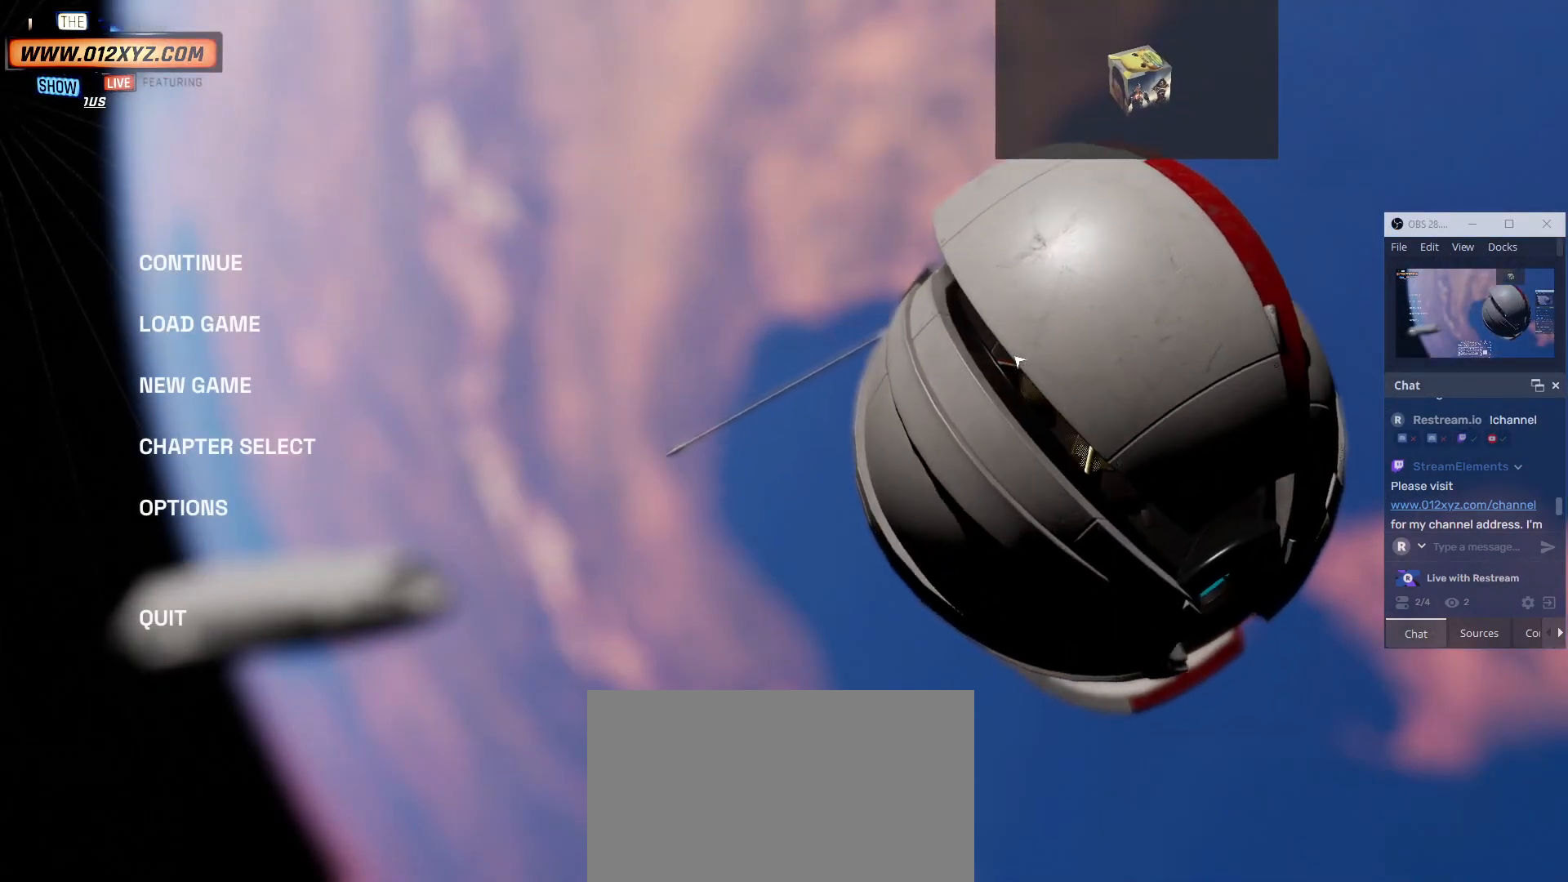
{"keys": [], "mouse": [], "events": []}
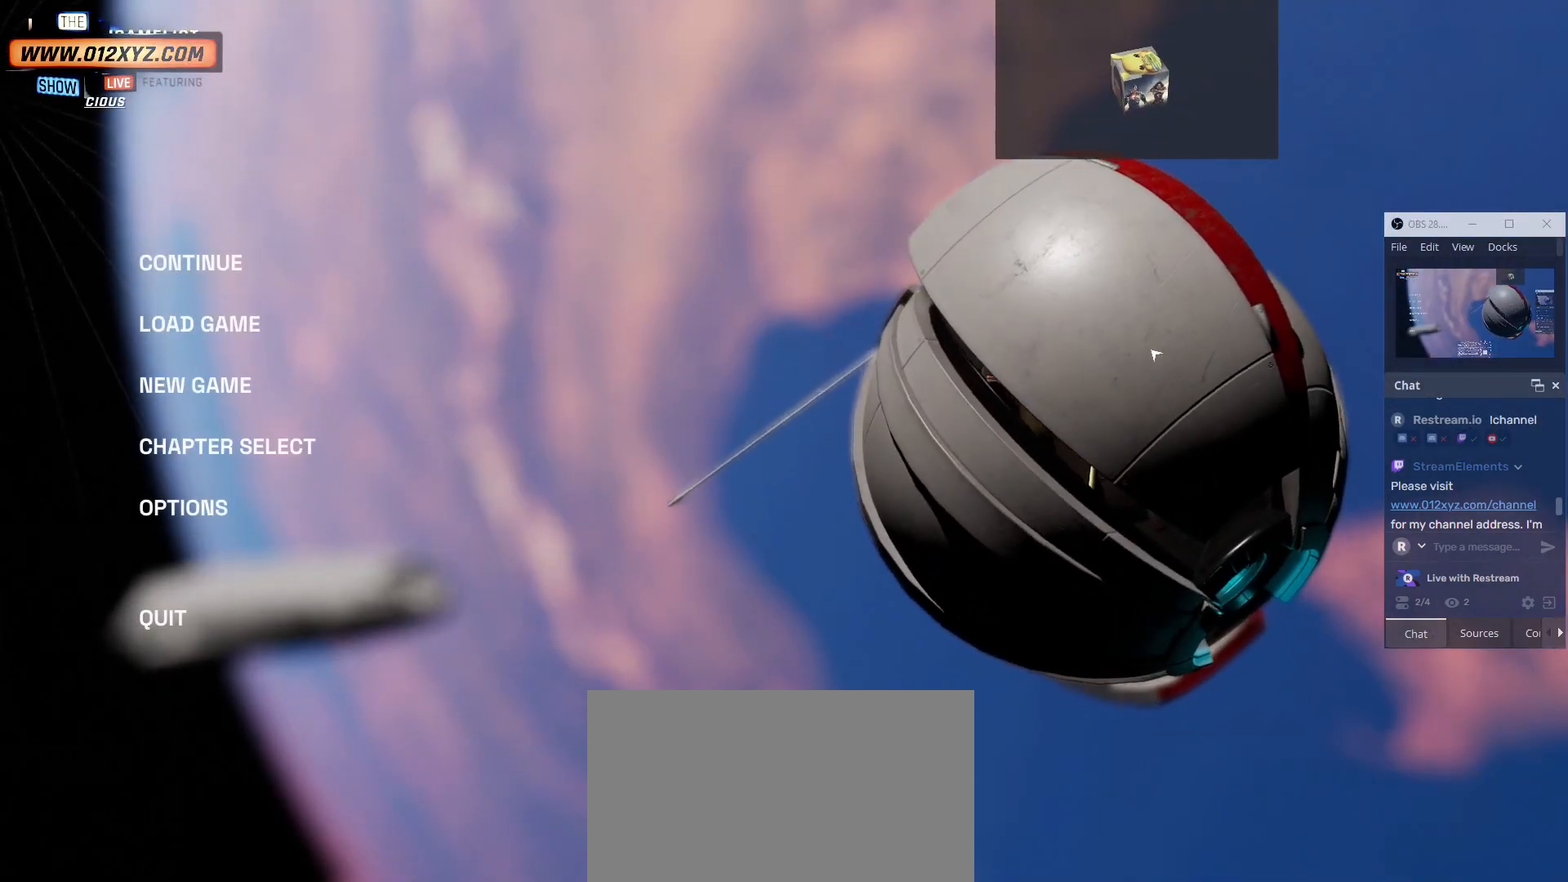
{"keys": [], "mouse": [], "events": []}
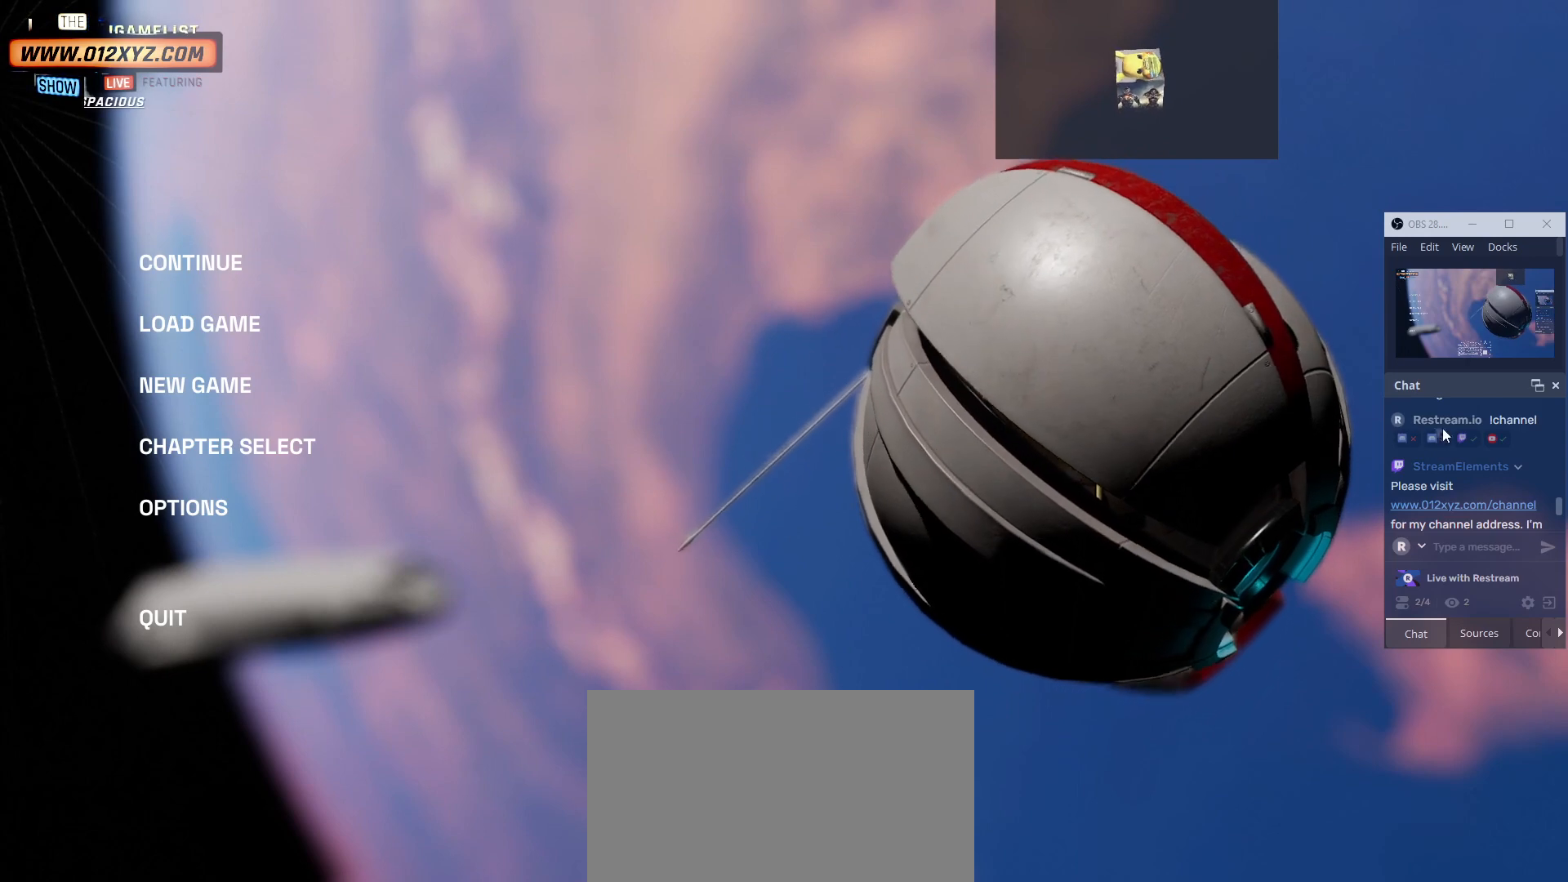
{"keys": [], "mouse": ["wheel"], "events": [[267, "mouse_wheel", "down"]]}
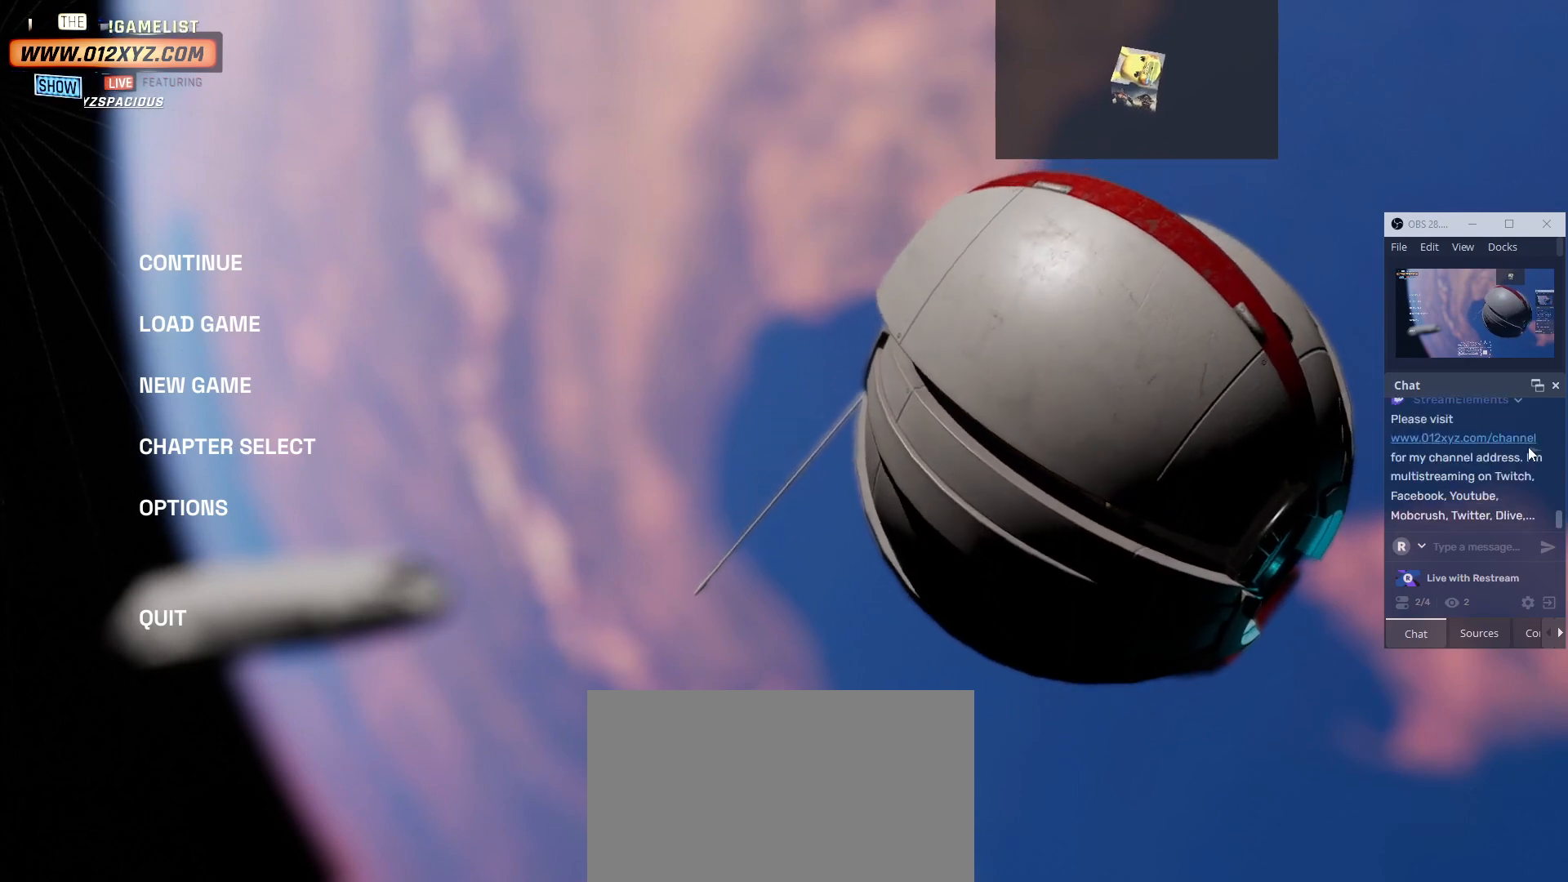
{"keys": [], "mouse": [], "events": [[33, "mouse_wheel", "up"], [267, "mouse_wheel", "down"], [433, "mouse_wheel", "up"]]}
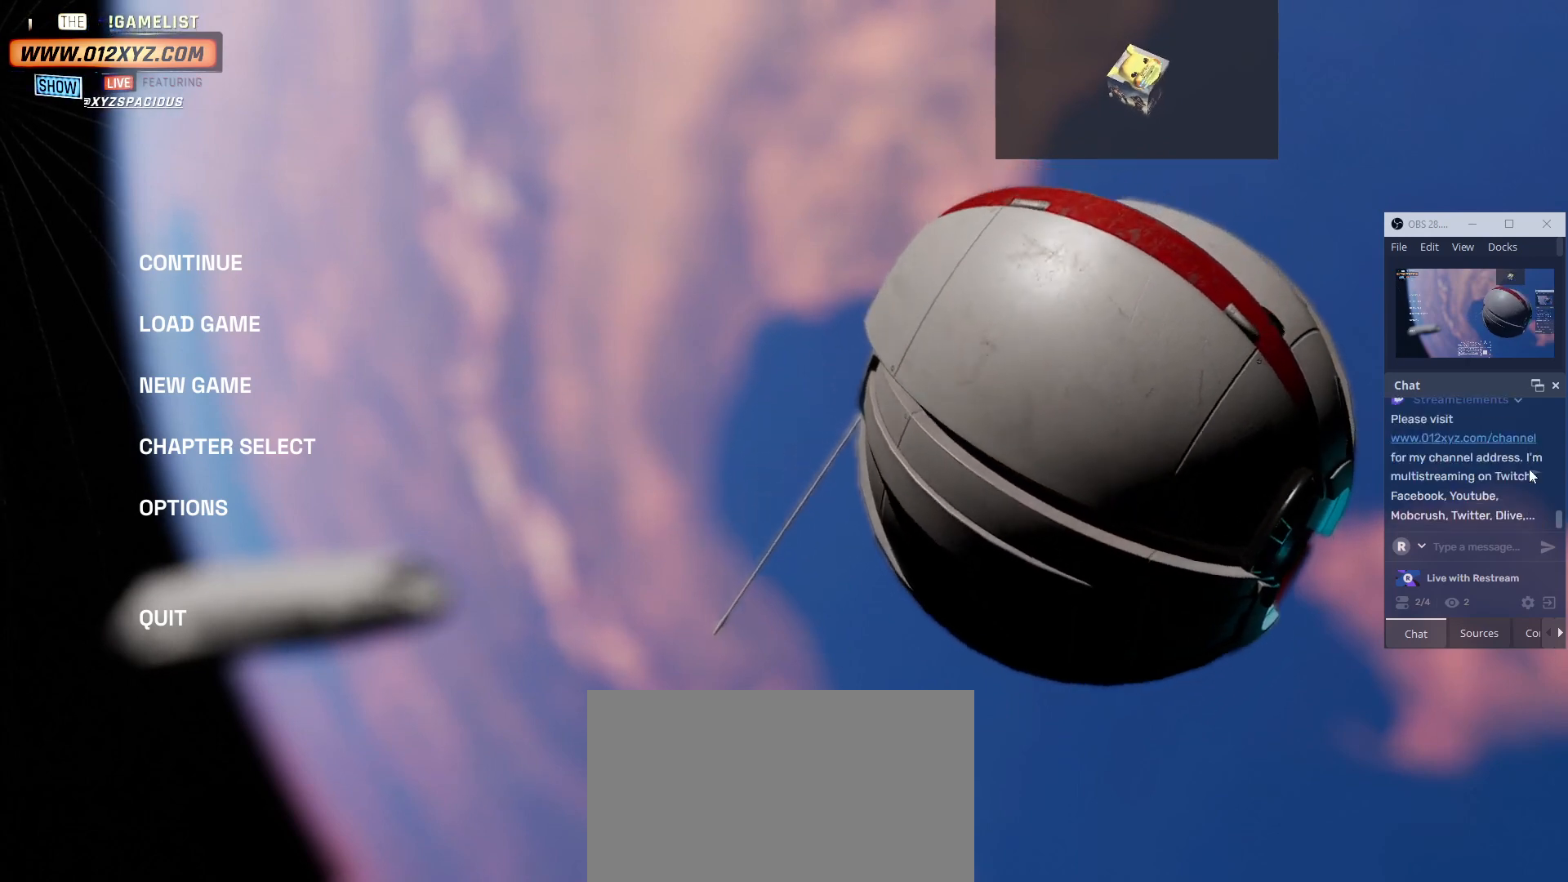
{"keys": [], "mouse": [], "events": []}
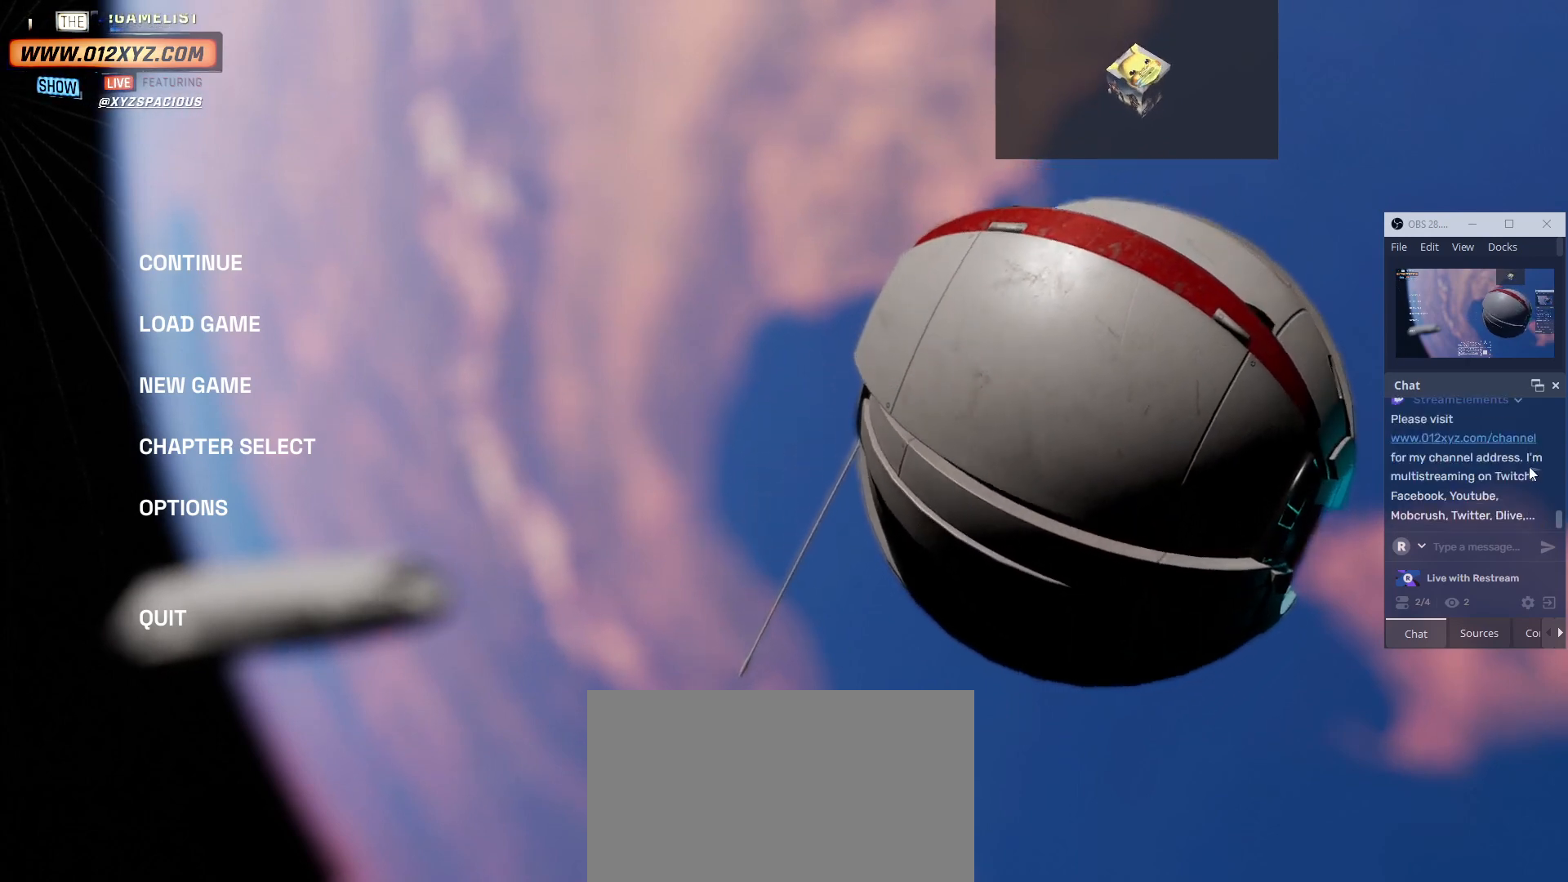
{"keys": ["ctrl", "shift"], "mouse": [], "events": [[400, "shift", "down"], [433, "ctrl", "down"]]}
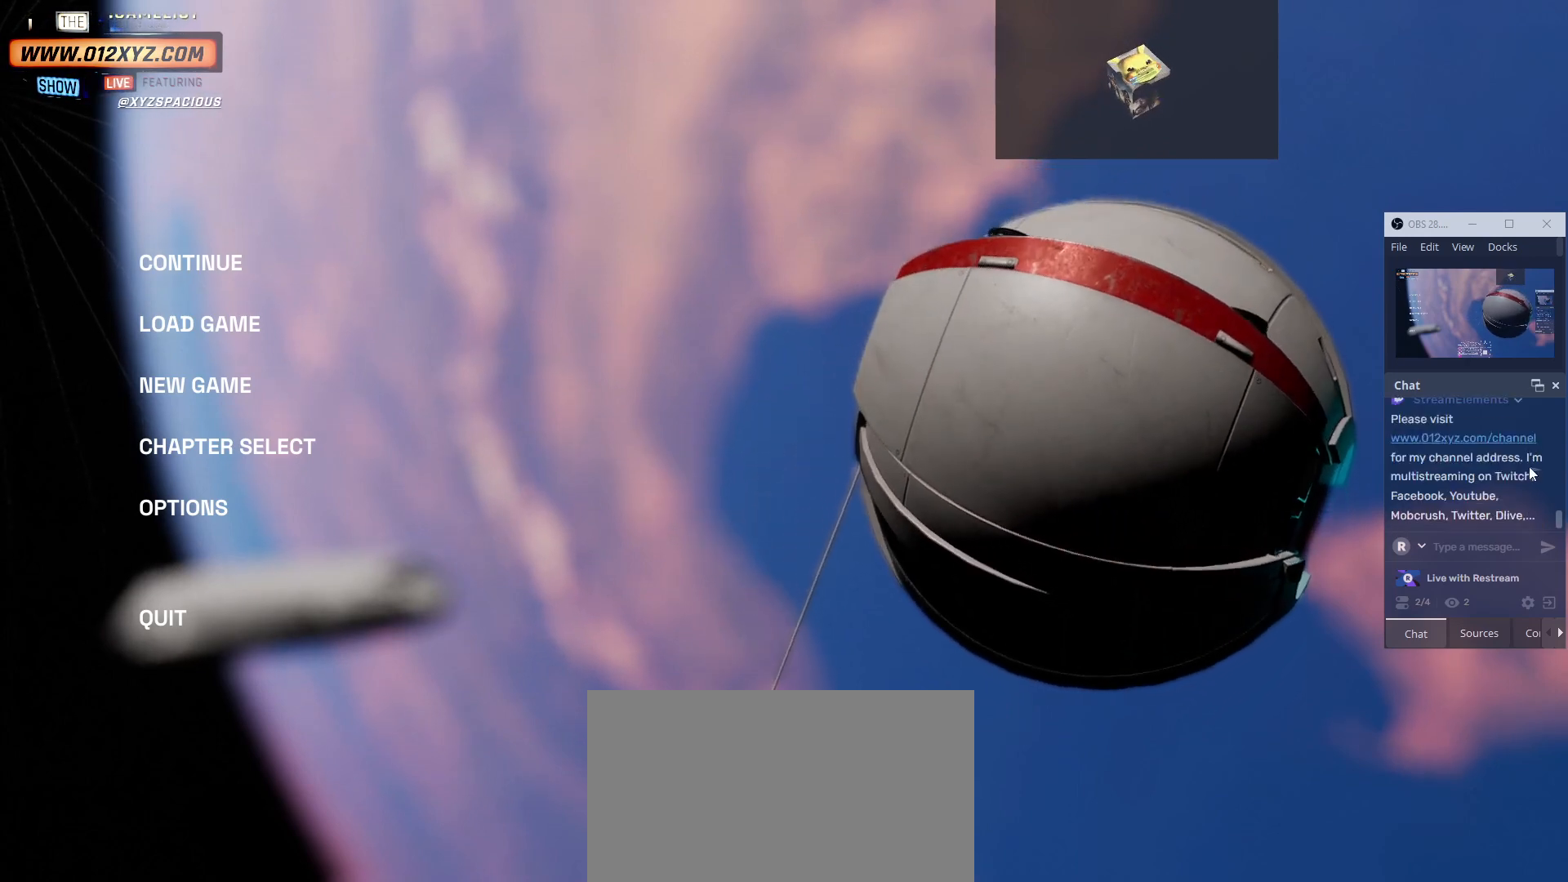
{"keys": [], "mouse": [], "events": [[100, "v", "down"], [200, "v", "up"], [267, "ctrl", "up"], [267, "shift", "up"]]}
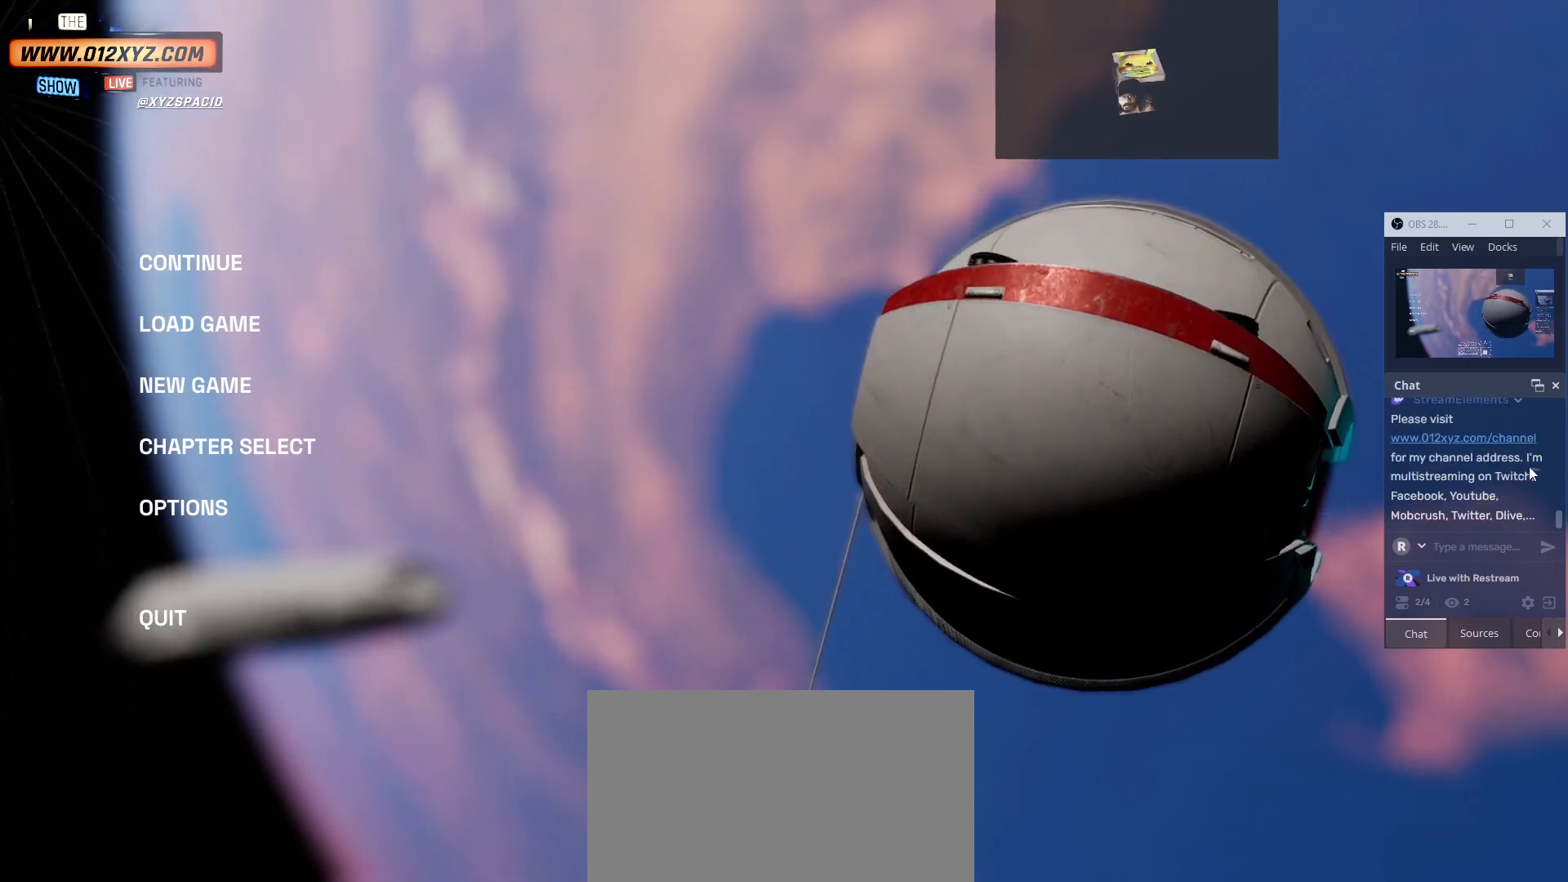
{"keys": [], "mouse": [], "events": []}
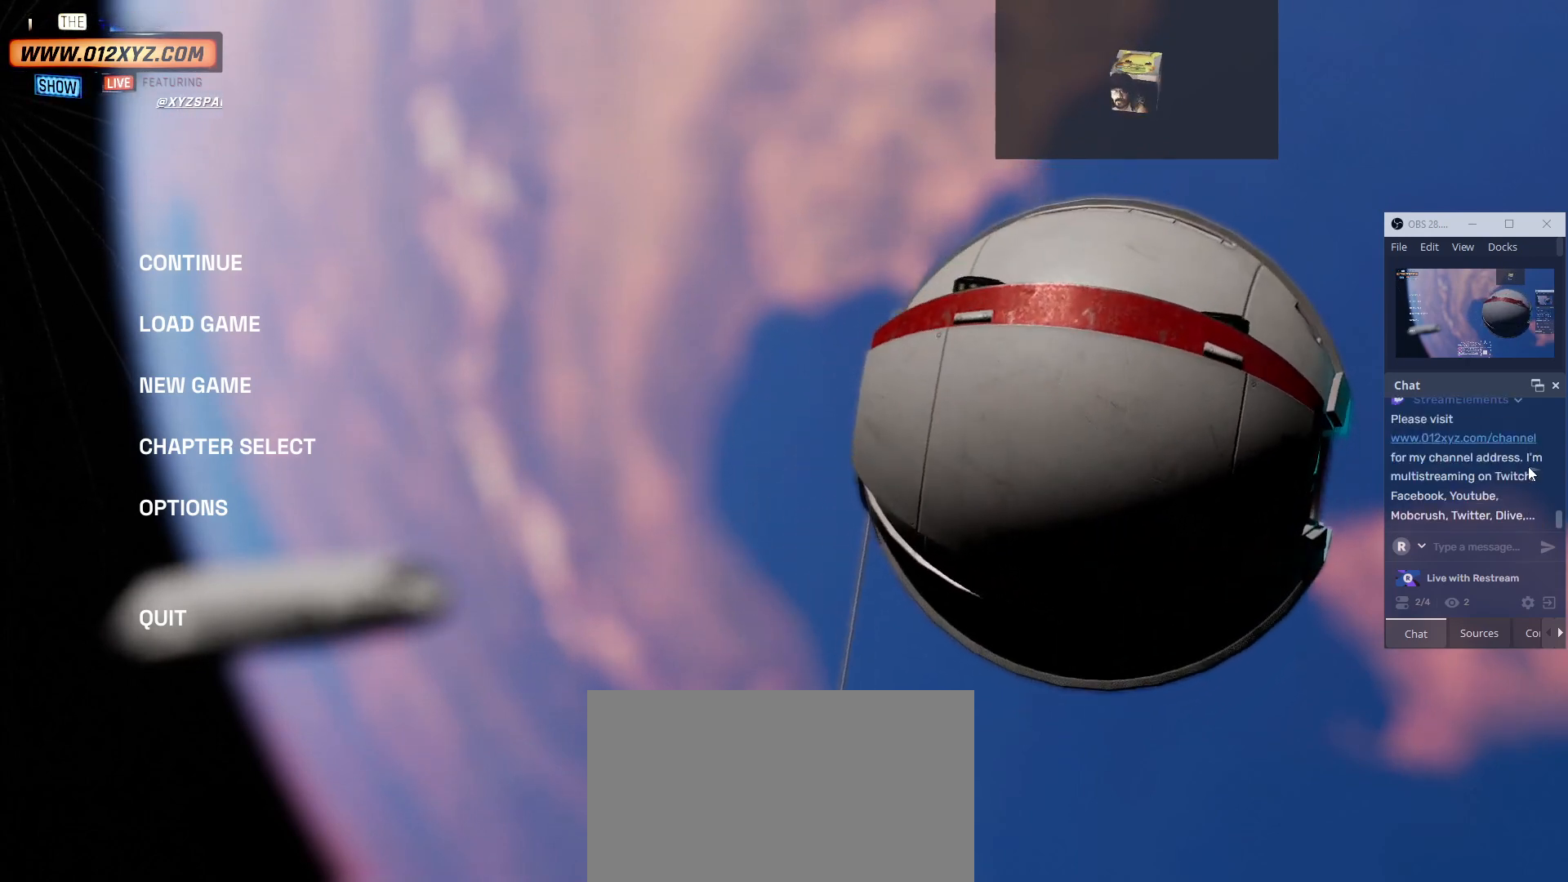
{"keys": [], "mouse": [], "events": []}
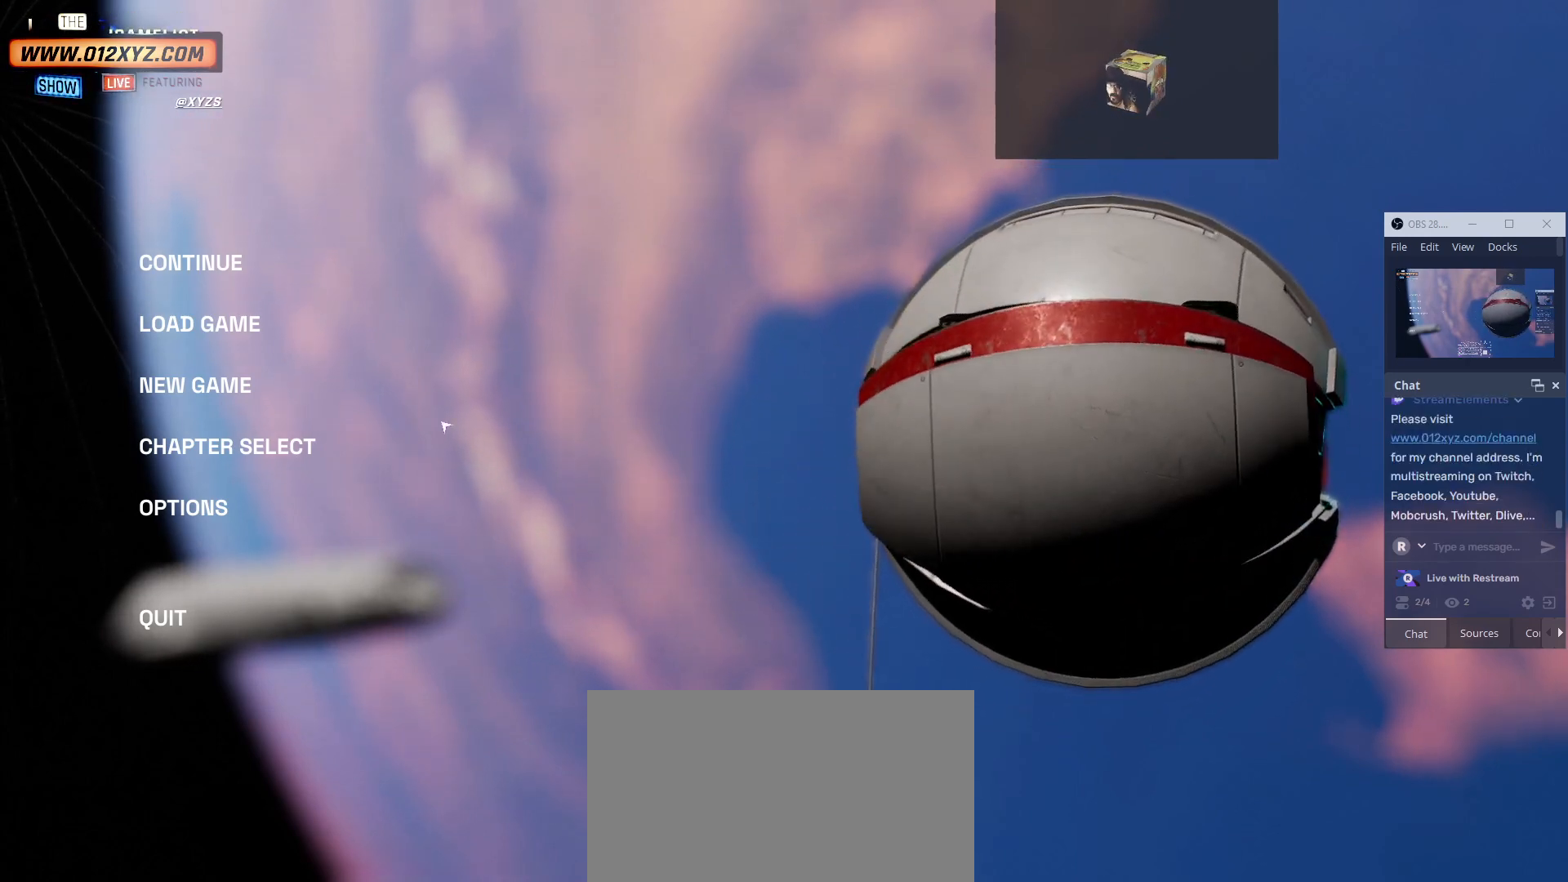
{"keys": [], "mouse": [], "events": []}
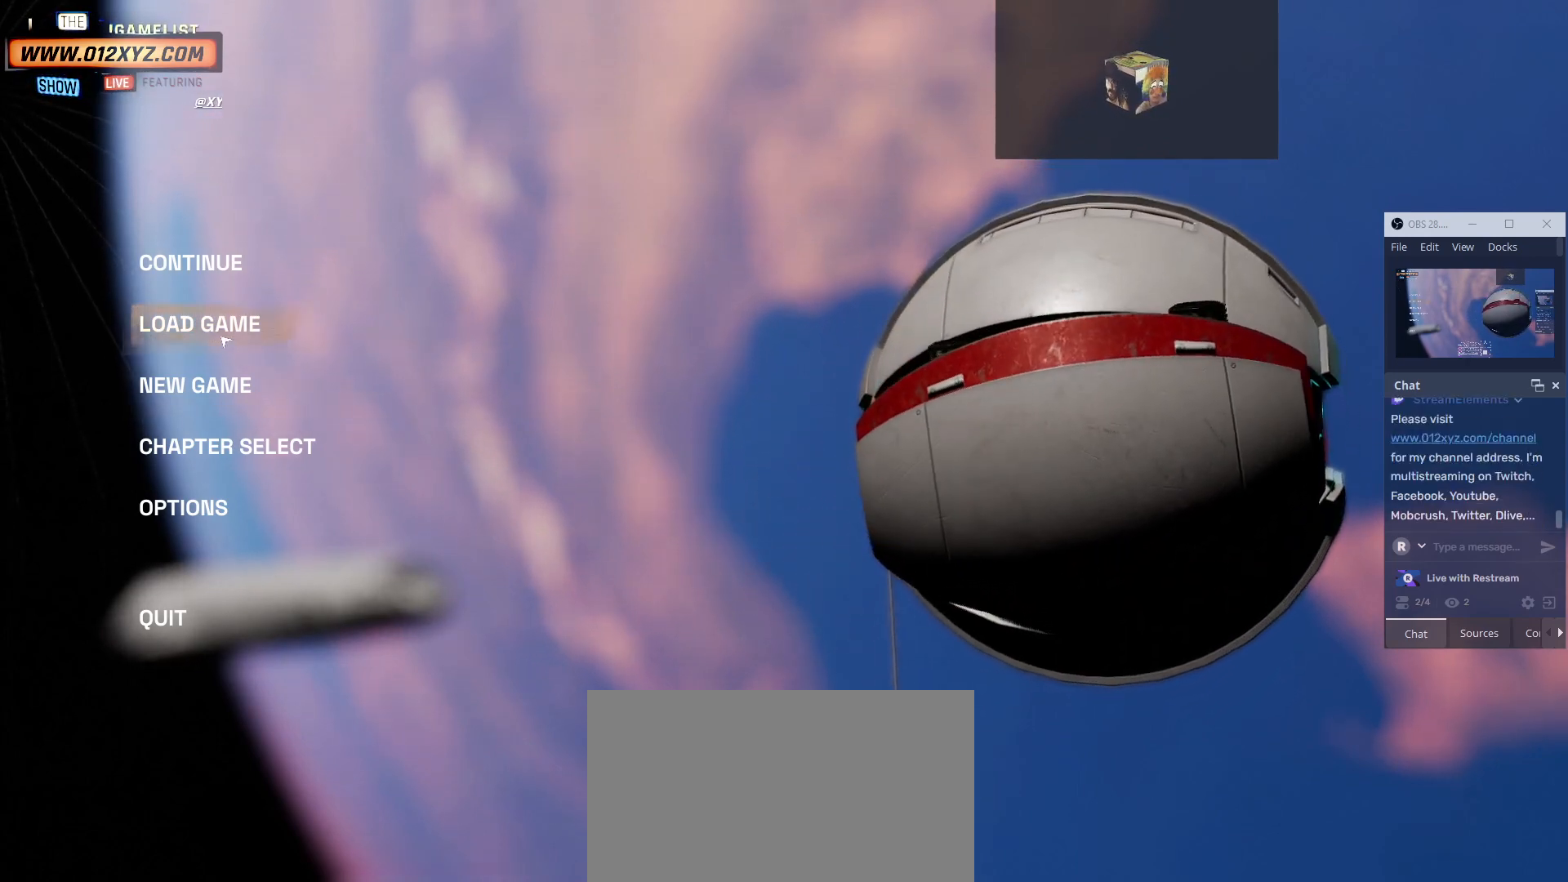
{"keys": [], "mouse": [], "events": []}
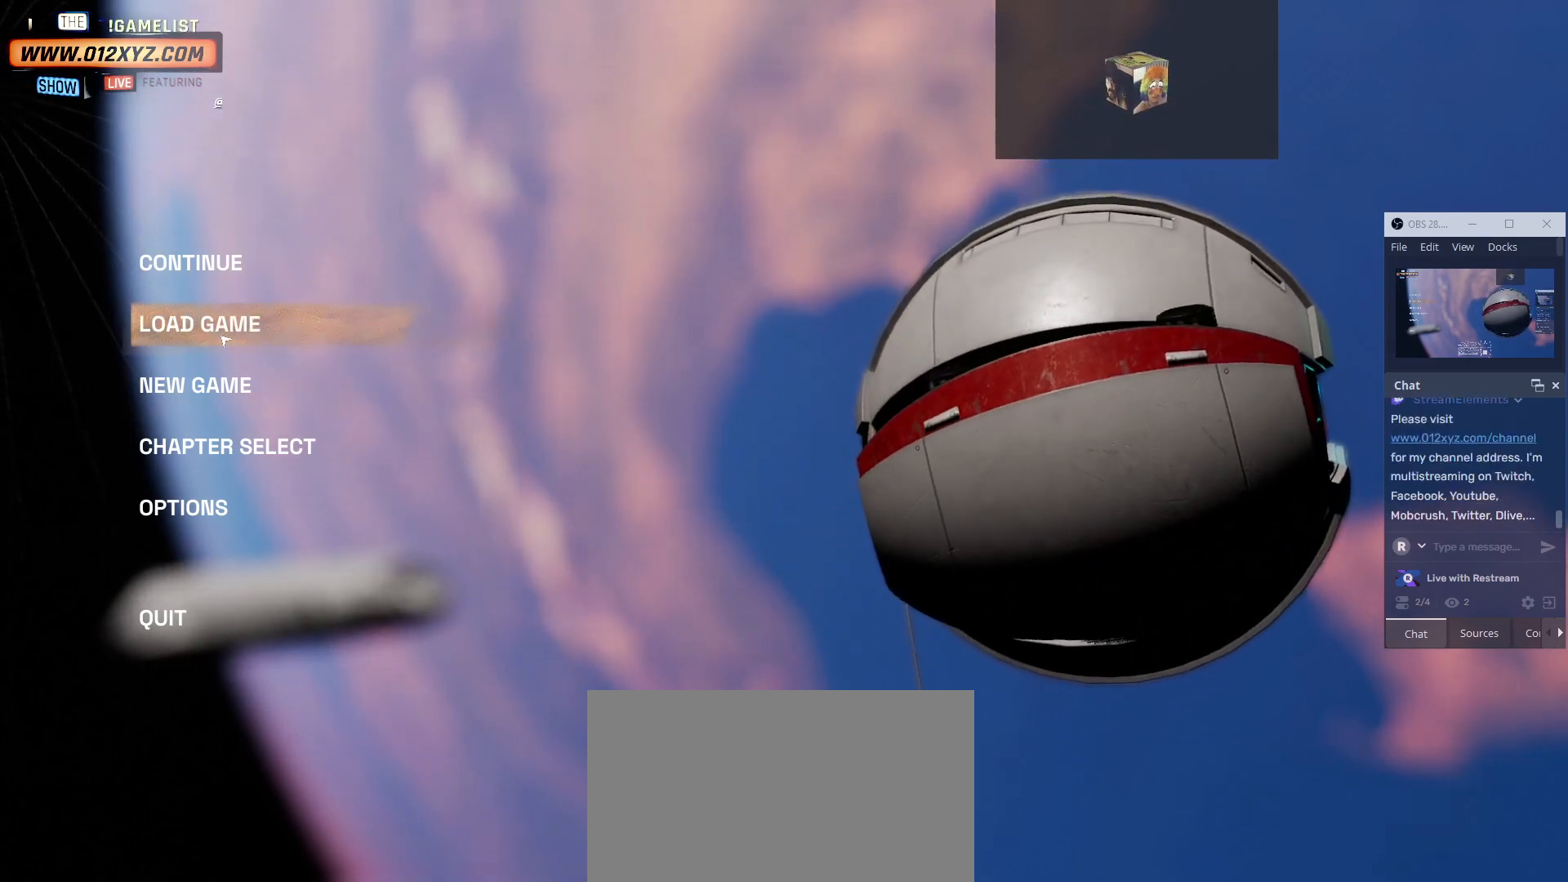
{"keys": [], "mouse": ["left"], "events": [[233, "mouse_left", "down"]]}
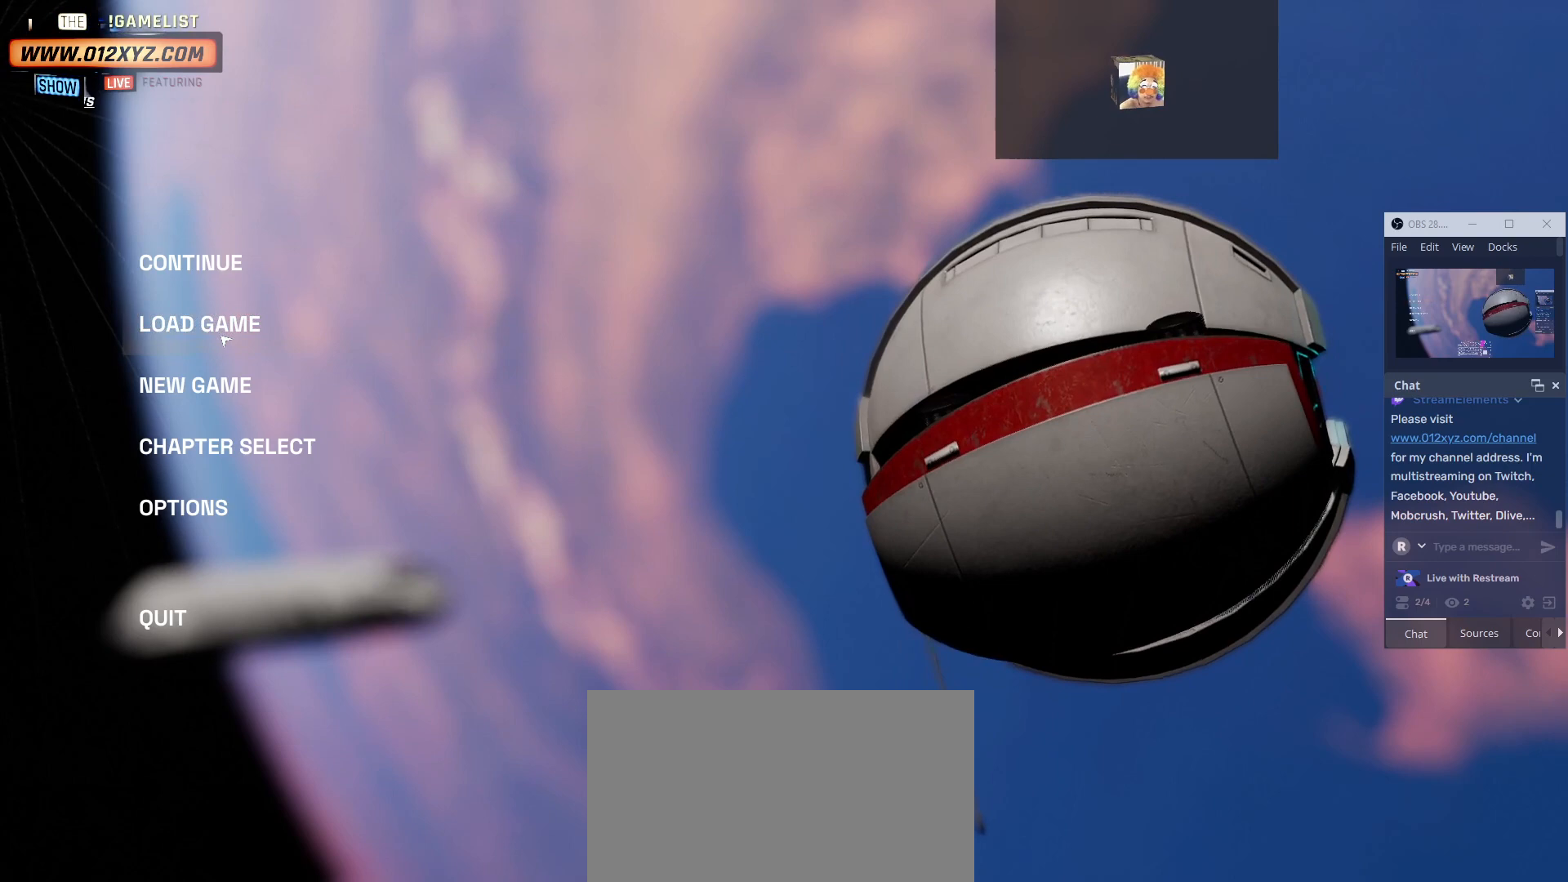
{"keys": [], "mouse": ["left"], "events": []}
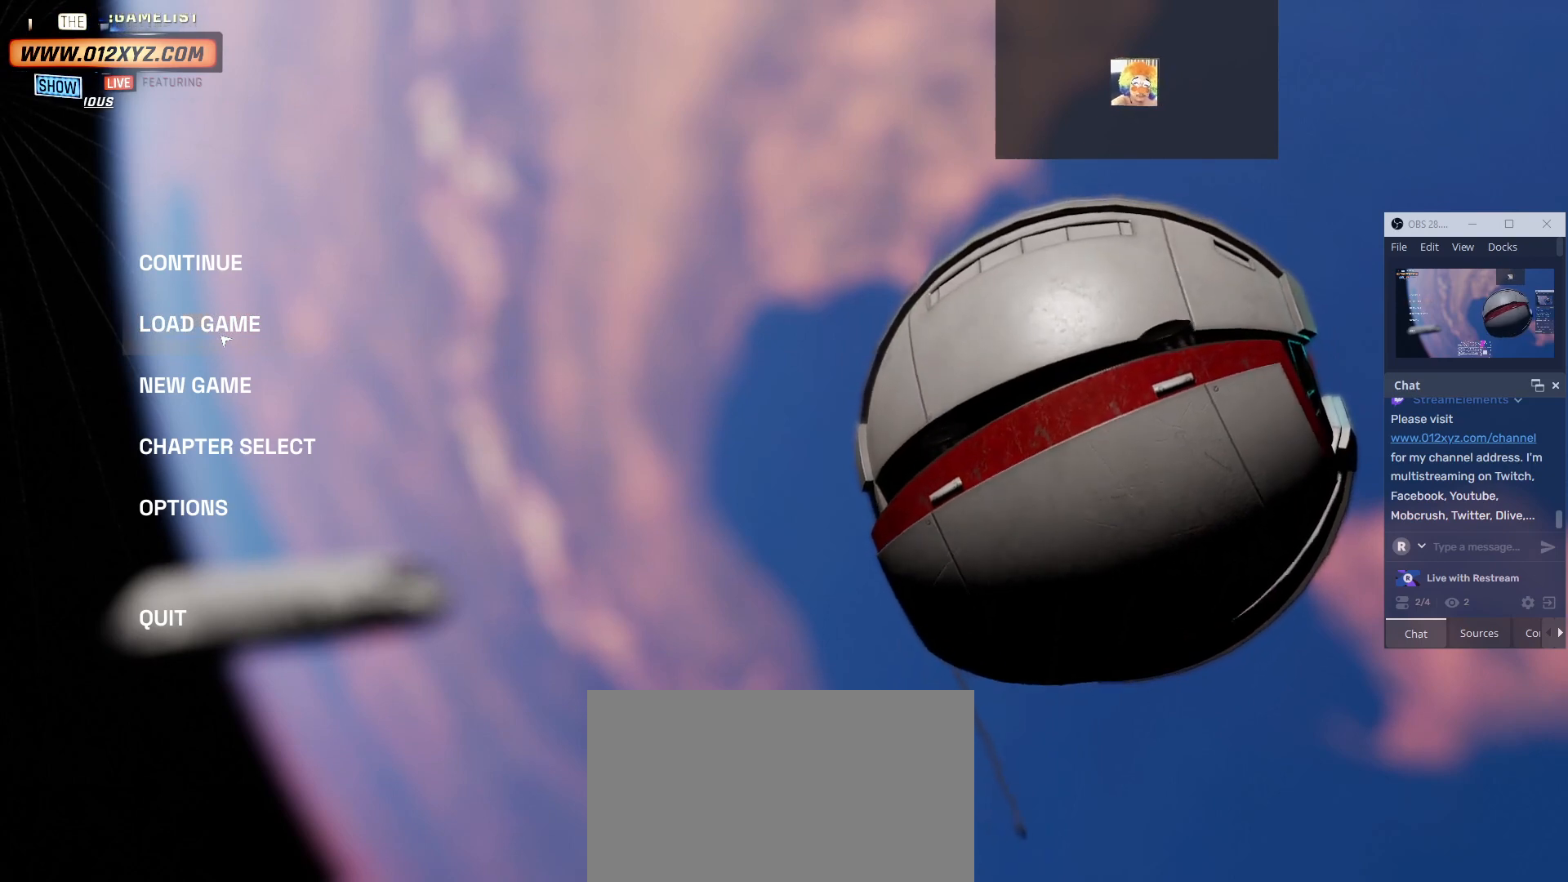
{"keys": [], "mouse": [], "events": [[233, "mouse_left", "up"]]}
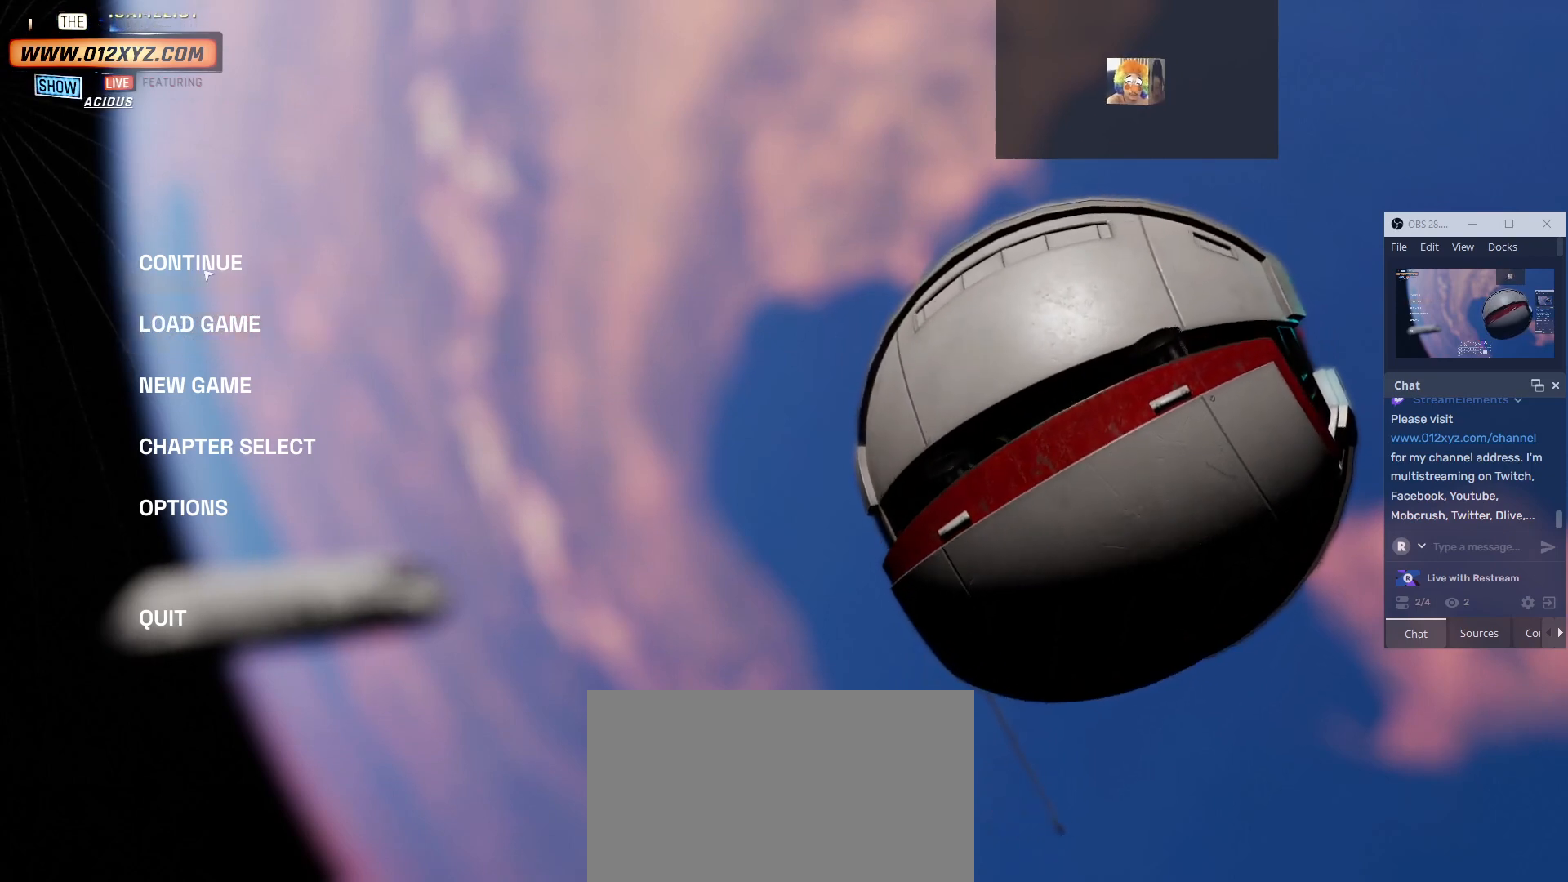
{"keys": [], "mouse": [], "events": [[233, "mouse_left", "down"], [333, "mouse_left", "up"]]}
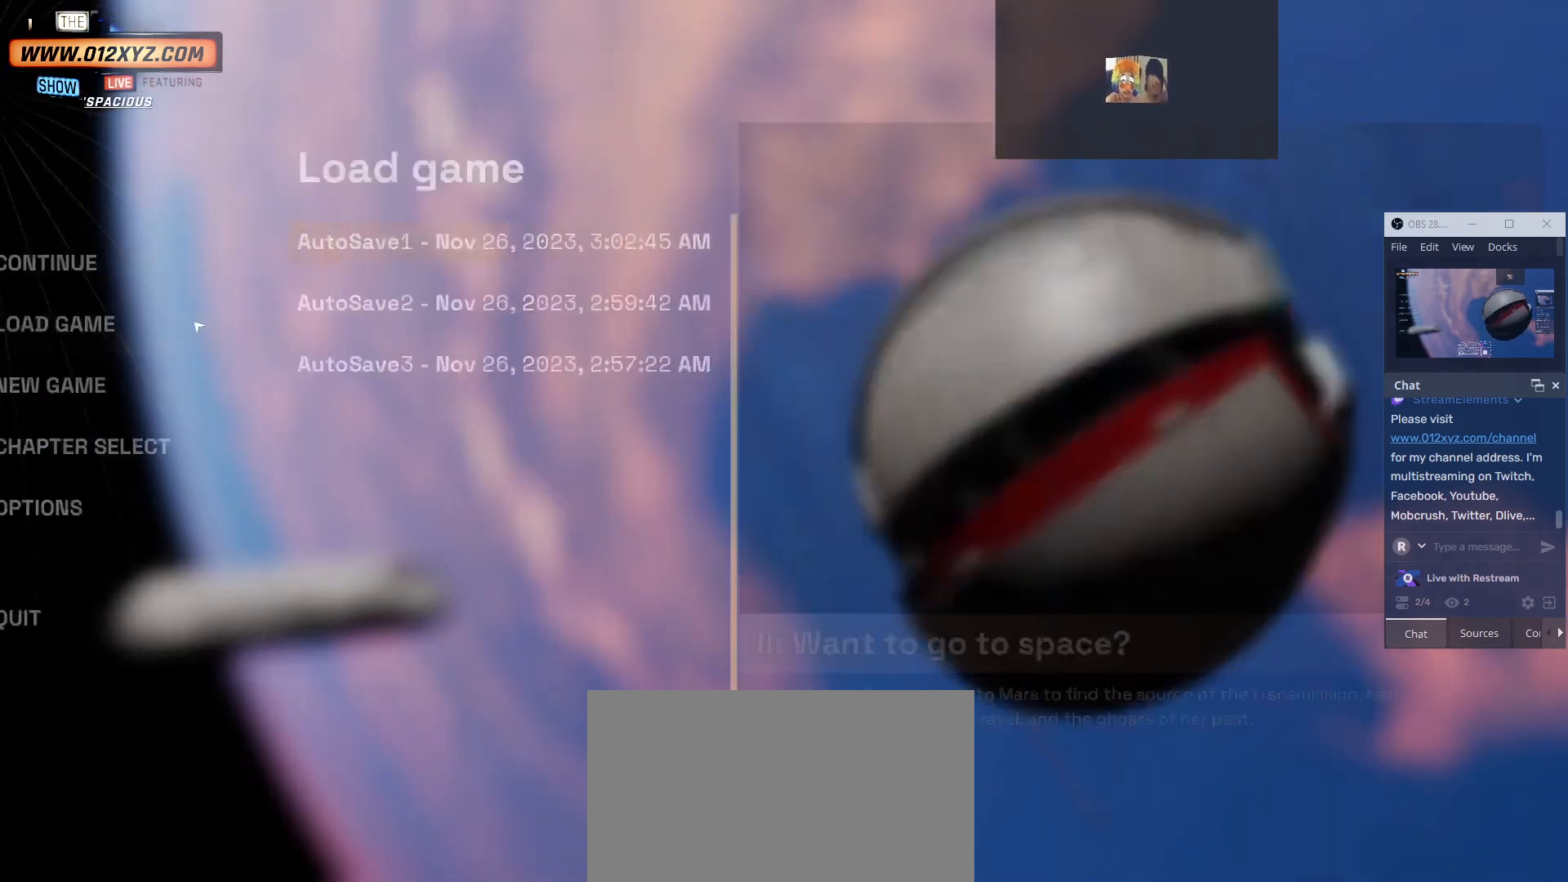
{"keys": [], "mouse": [], "events": []}
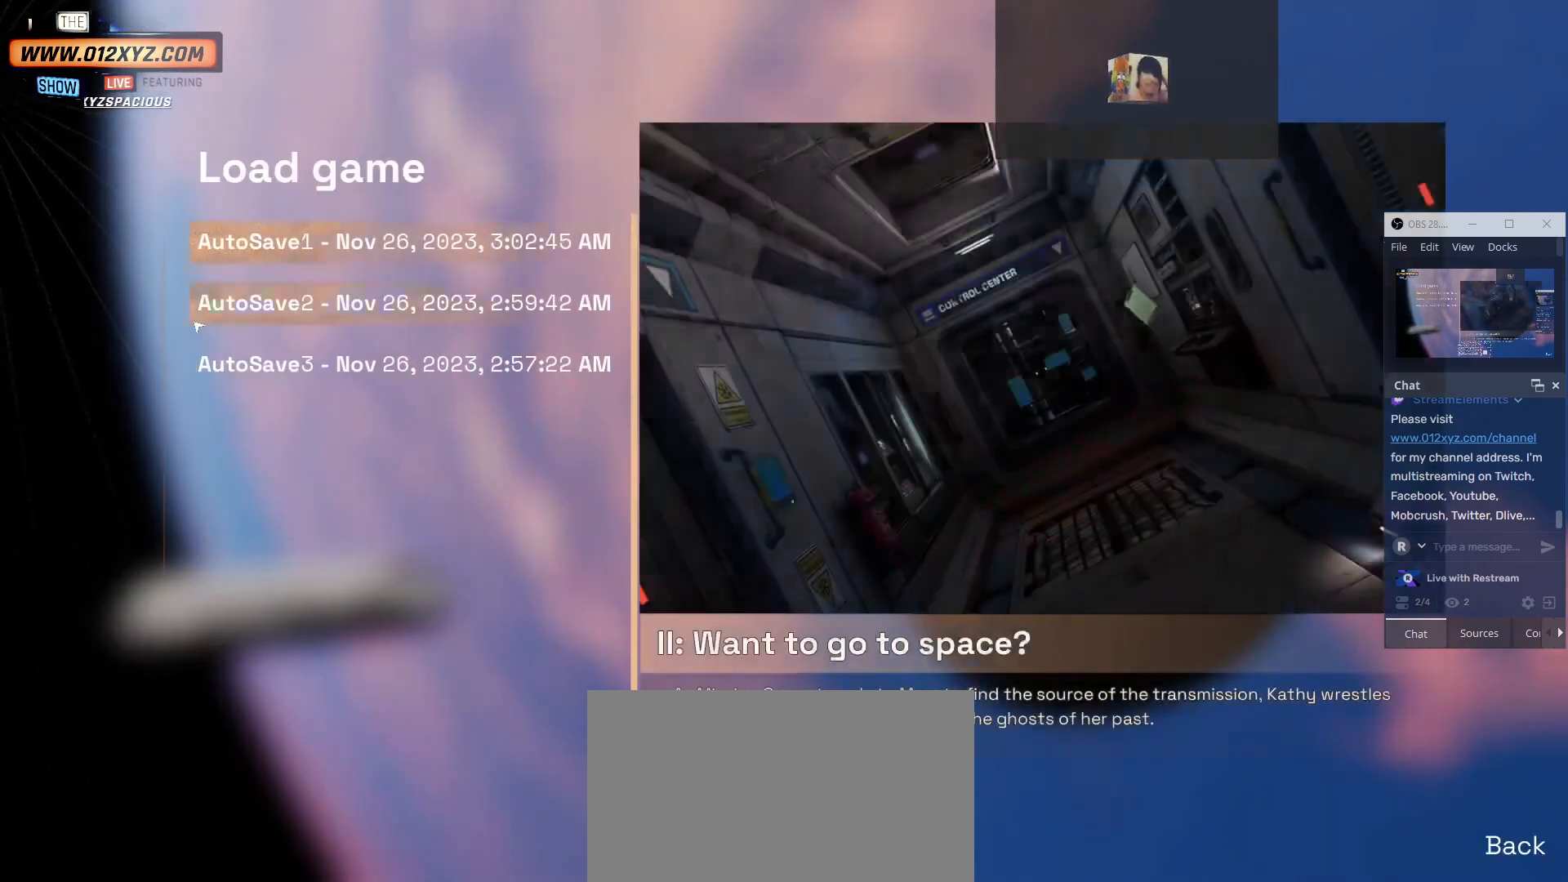
{"keys": [], "mouse": [], "events": []}
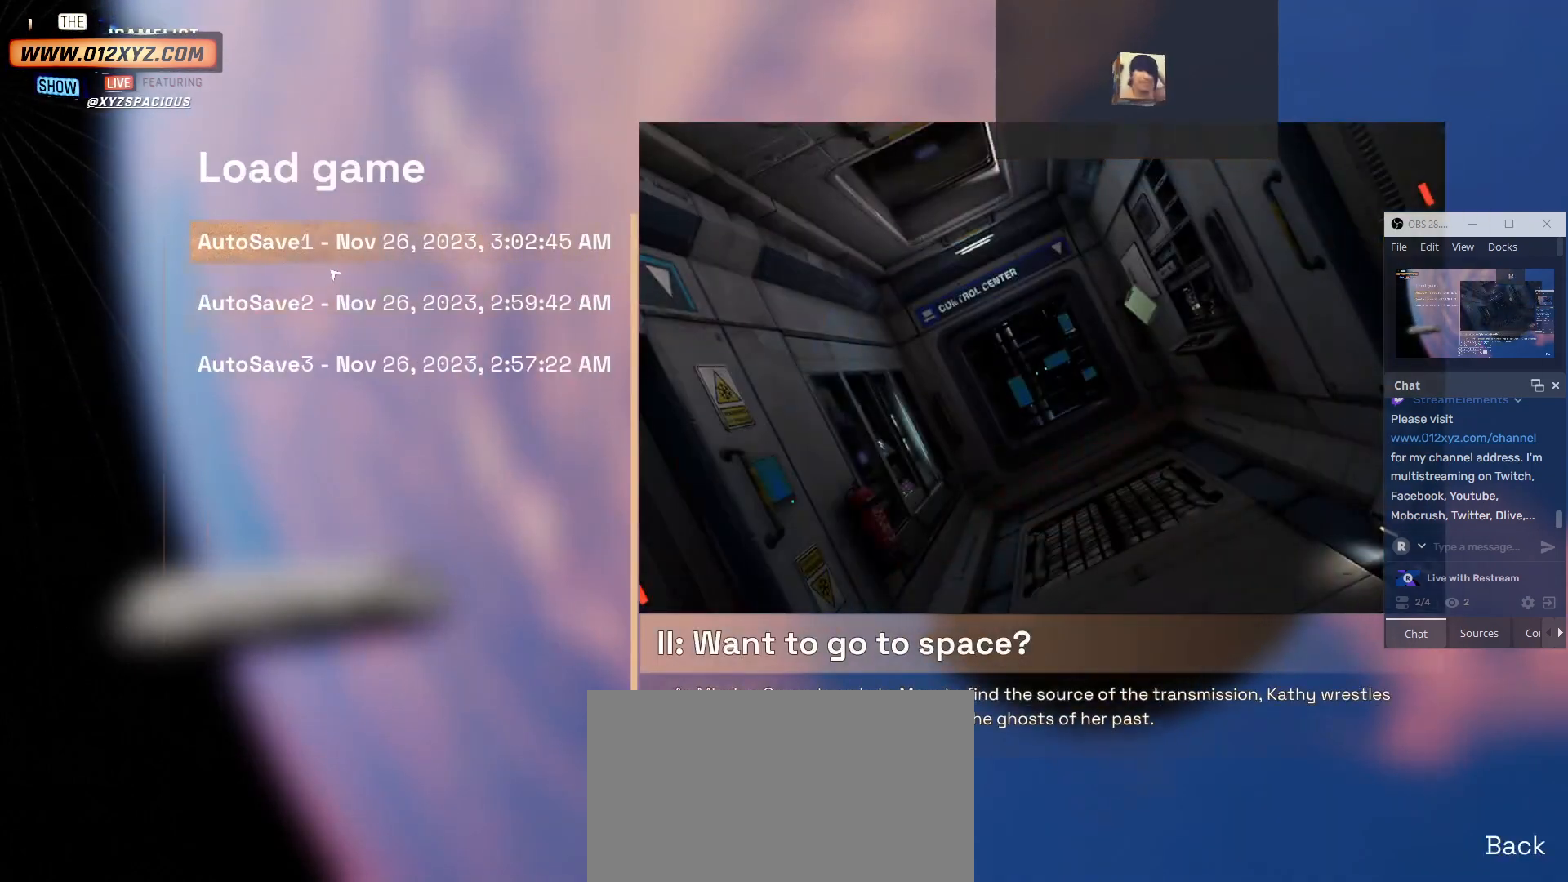
{"keys": [], "mouse": [], "events": []}
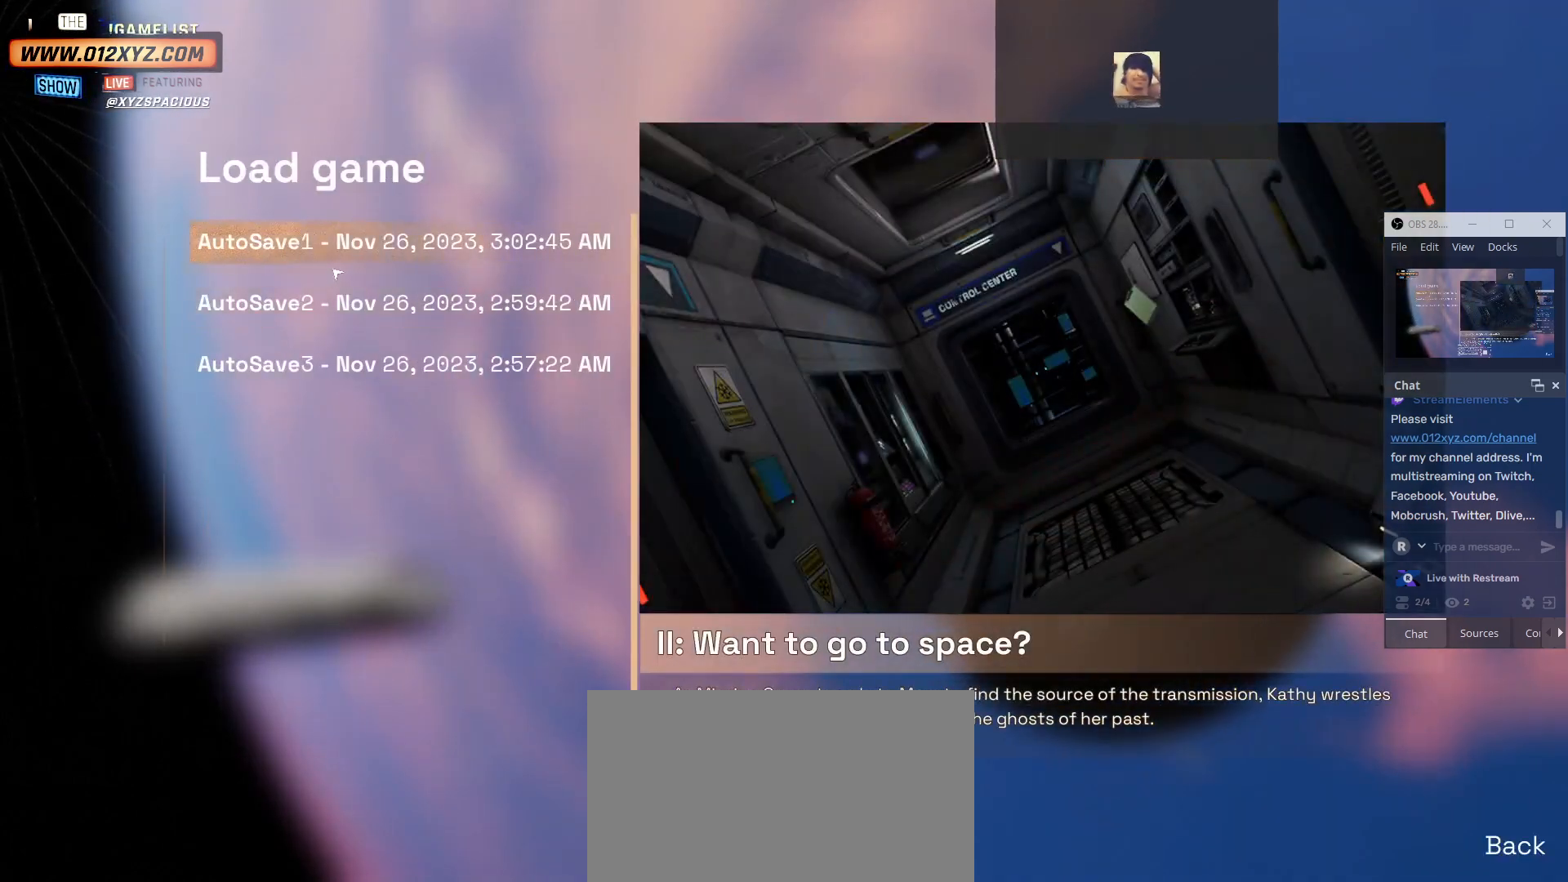
{"keys": [], "mouse": [], "events": []}
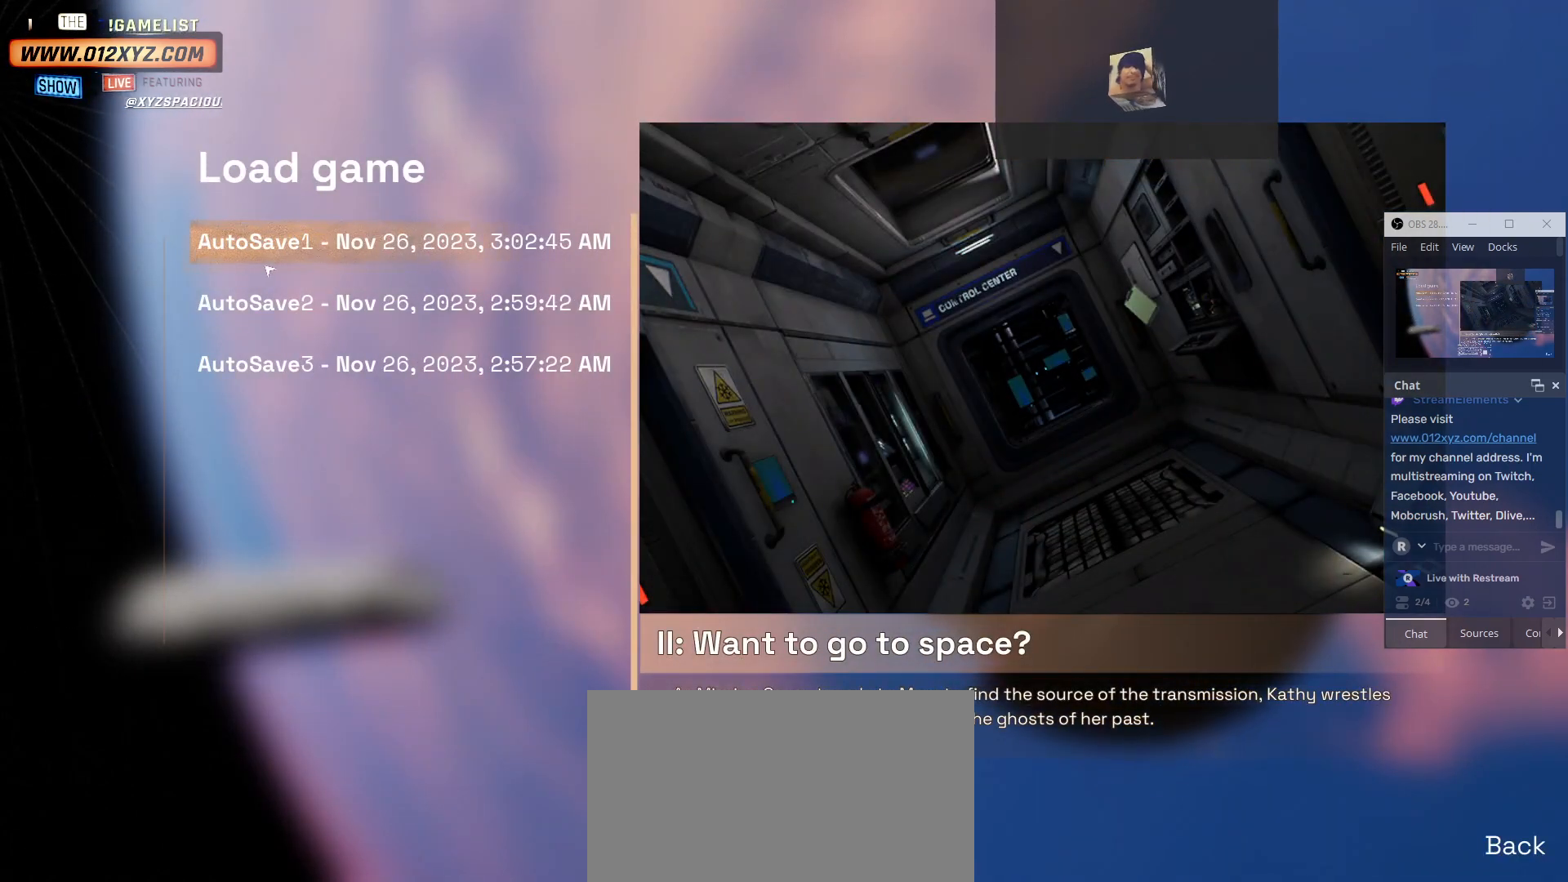
{"keys": [], "mouse": [], "events": []}
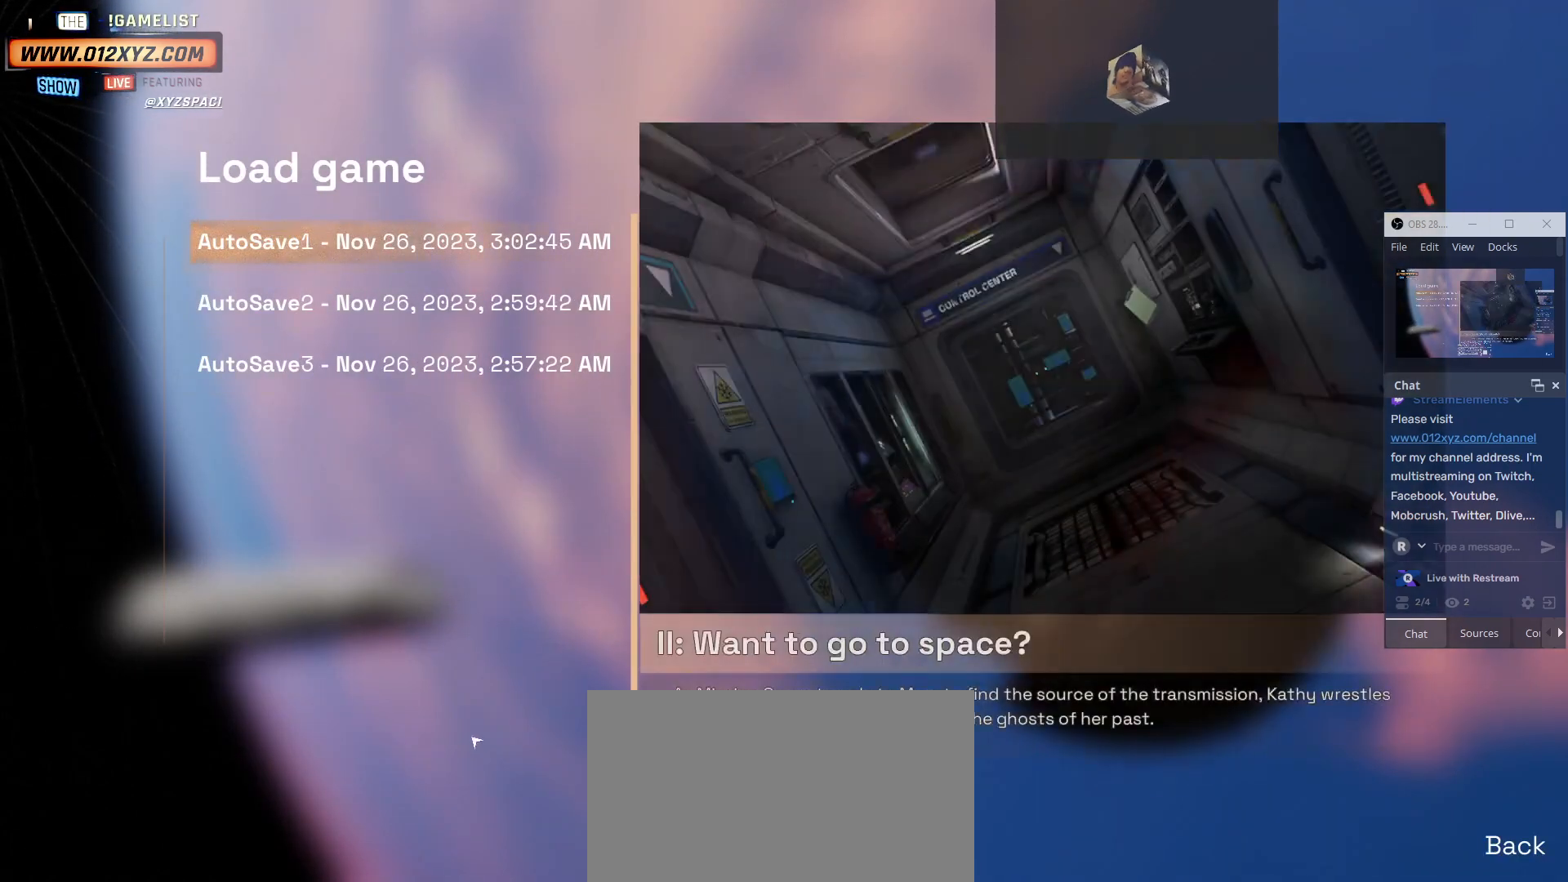
{"keys": [], "mouse": [], "events": []}
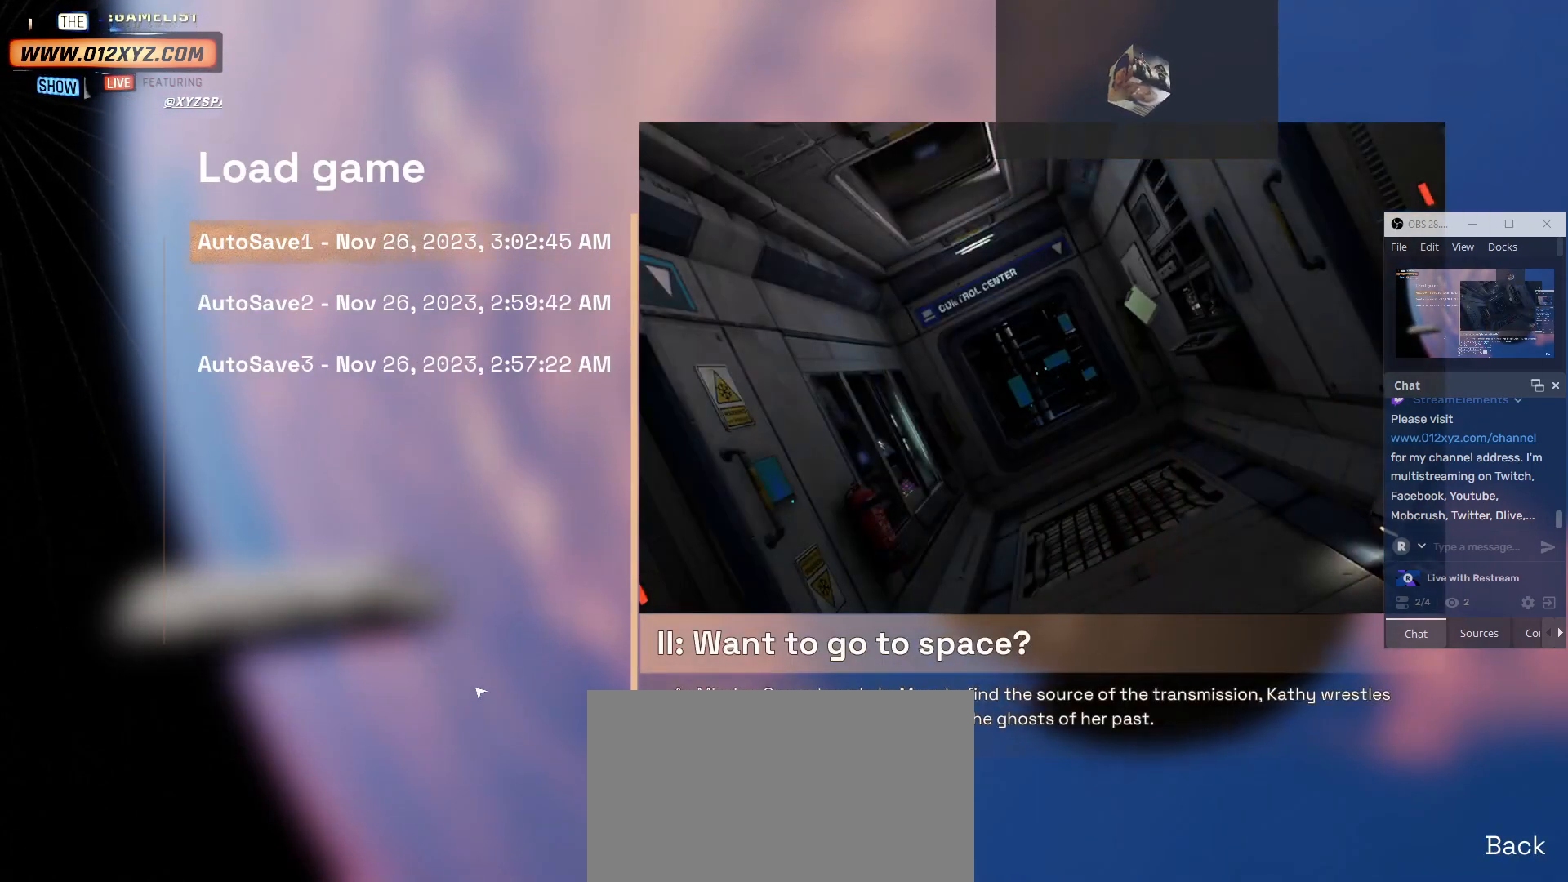
{"keys": [], "mouse": [], "events": []}
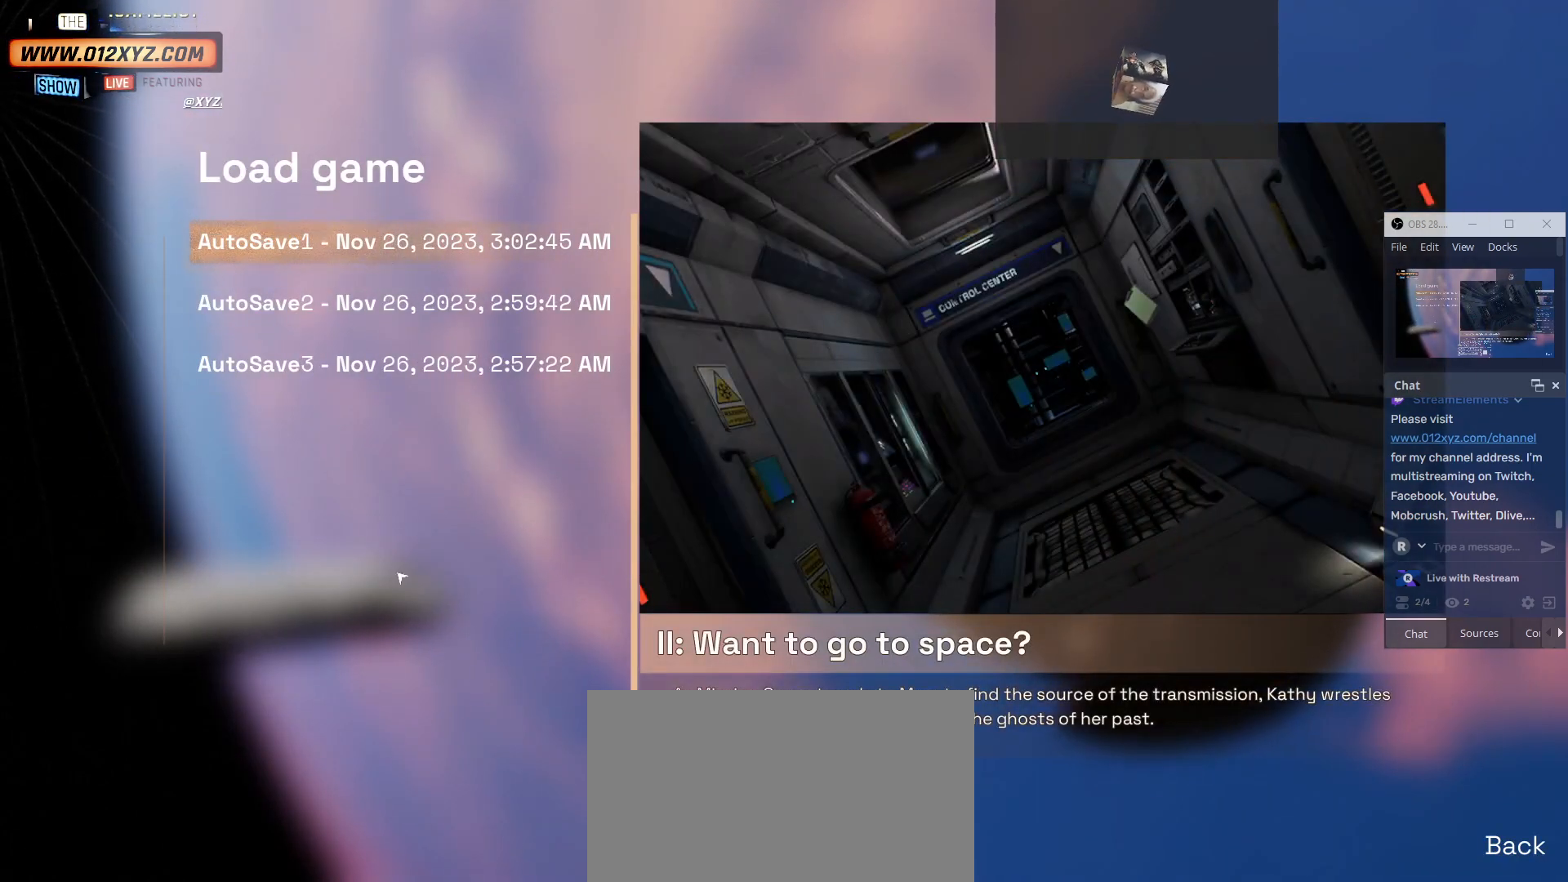
{"keys": [], "mouse": [], "events": []}
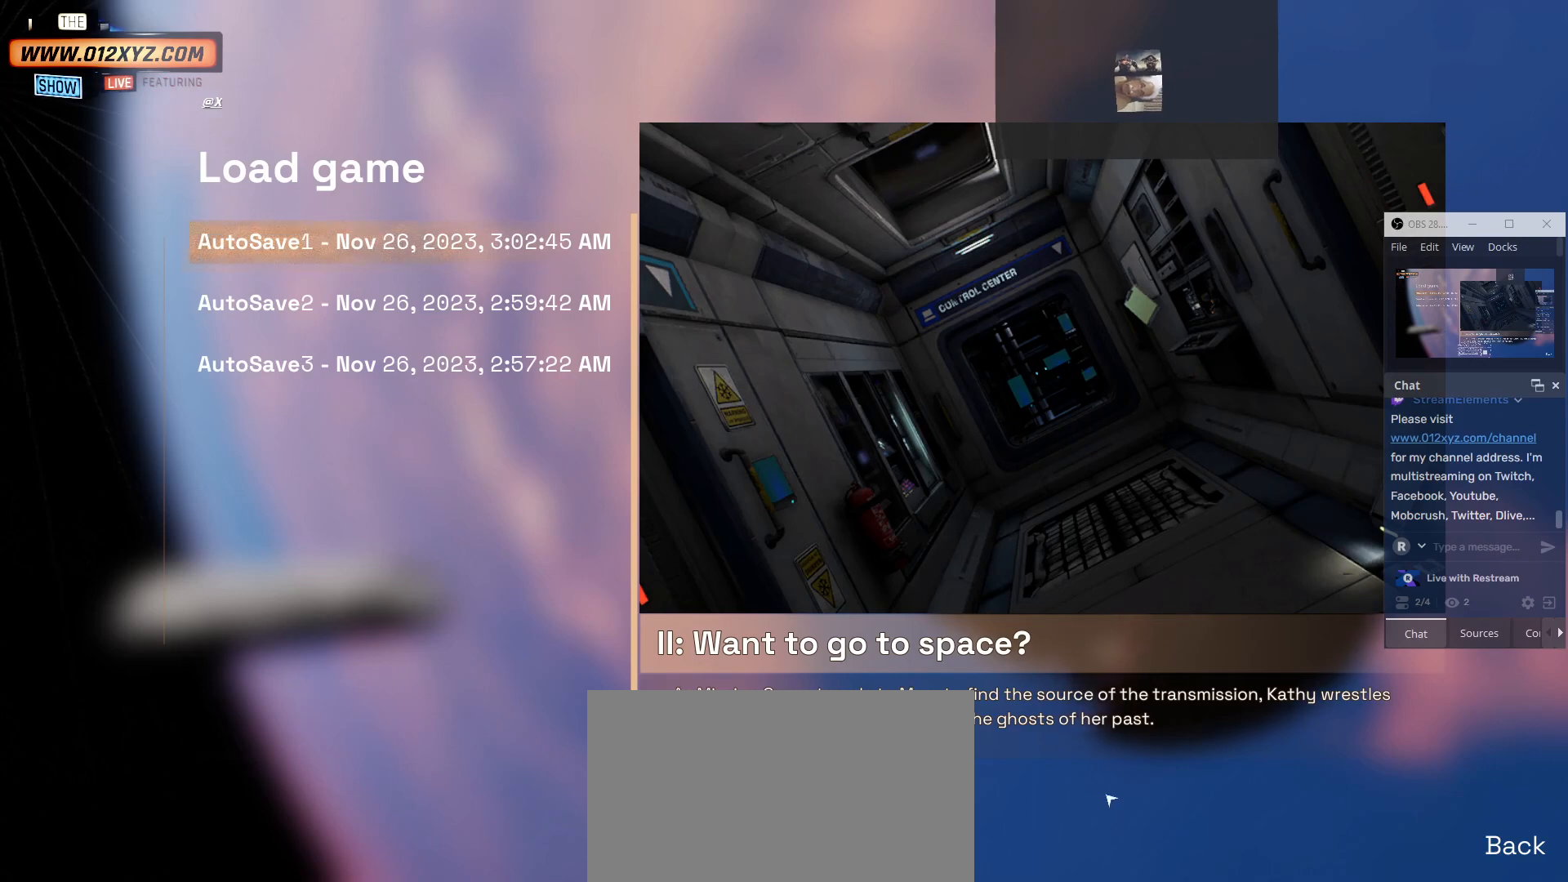
{"keys": [], "mouse": [], "events": []}
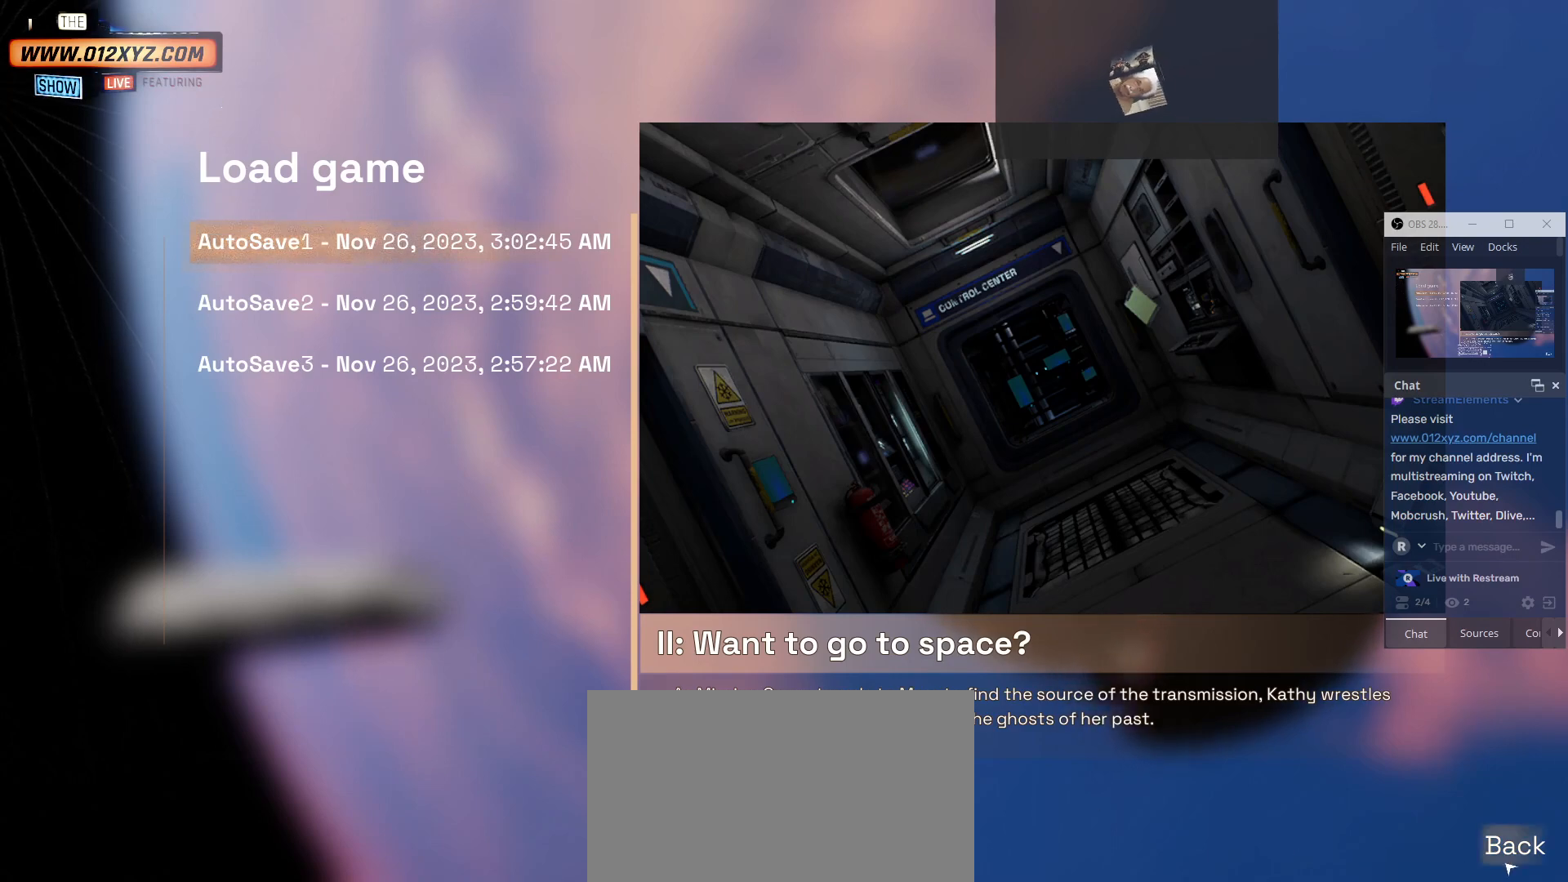
{"keys": [], "mouse": [], "events": [[67, "mouse_left", "down"], [200, "mouse_left", "up"]]}
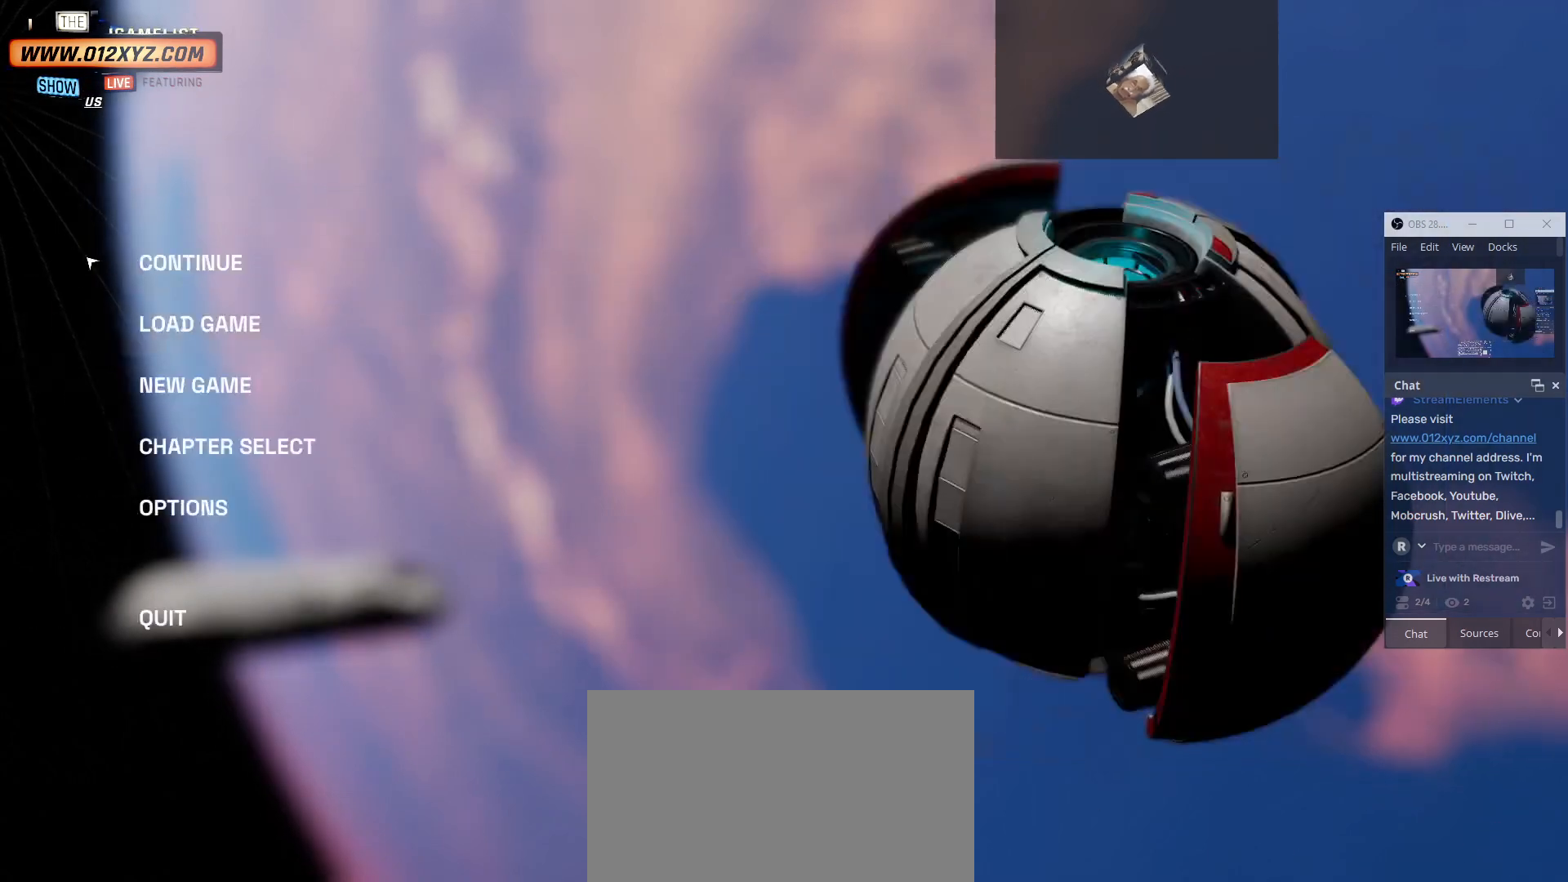
{"keys": [], "mouse": [], "events": []}
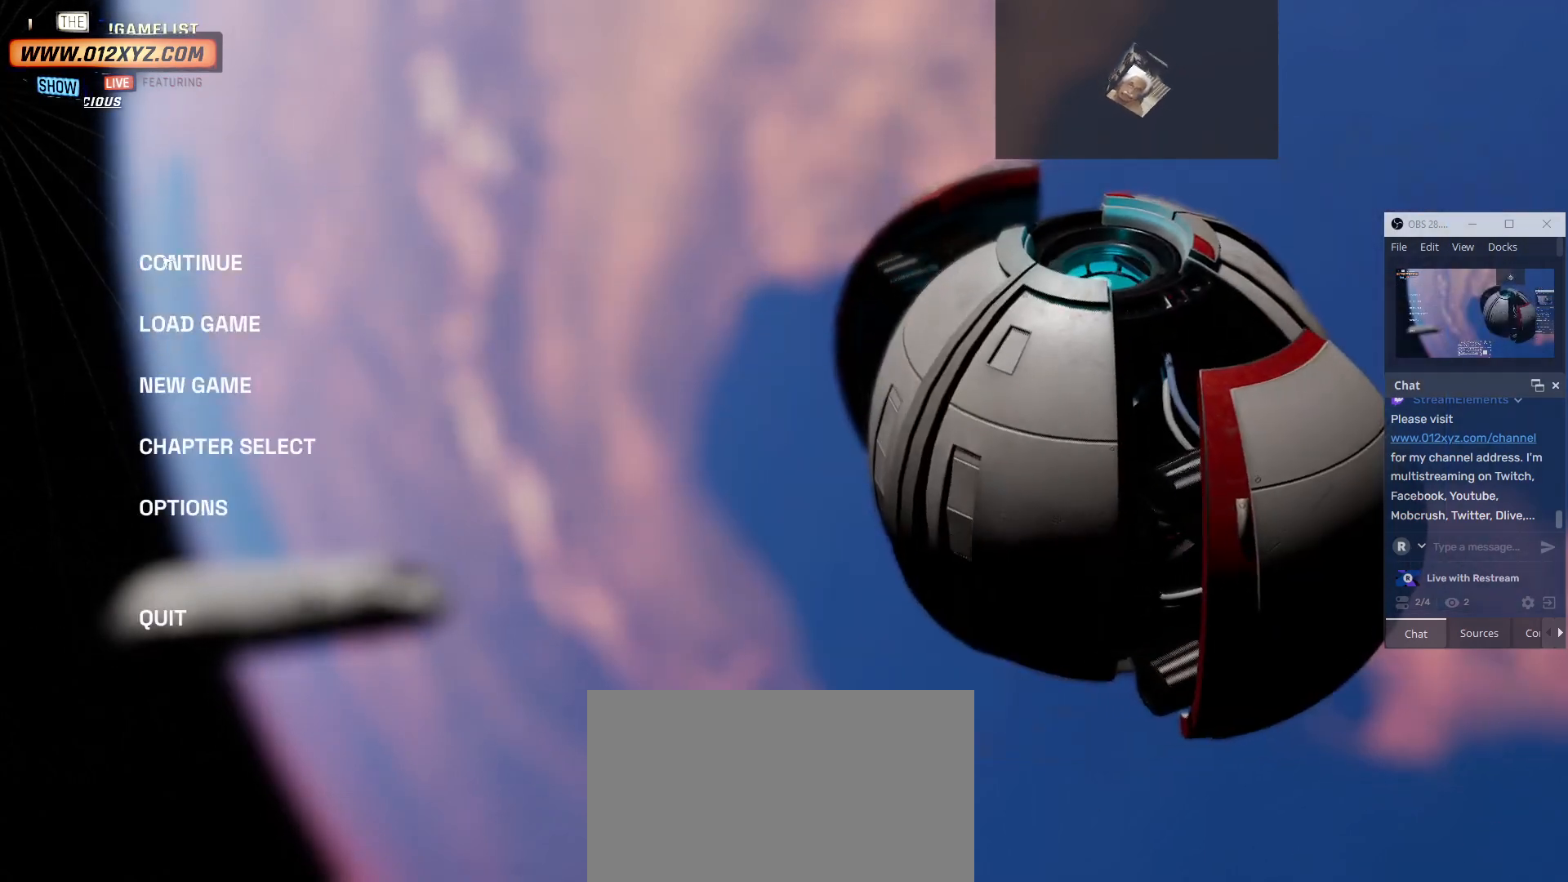
{"keys": [], "mouse": [], "events": [[200, "mouse_left", "down"], [400, "mouse_left", "up"]]}